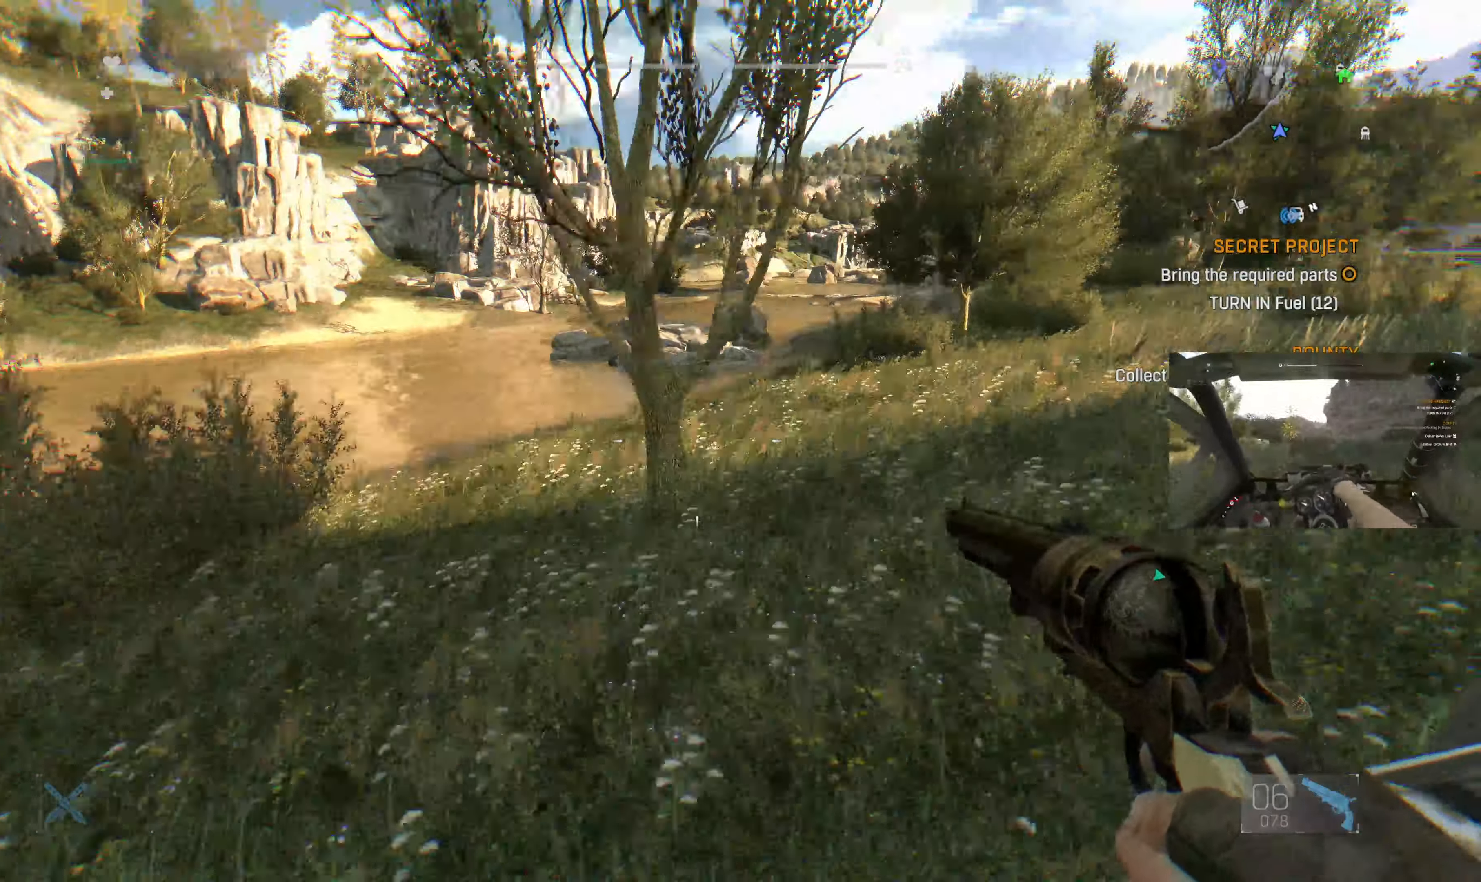
Gameplay with a controller (PlayStation layout); each line is a JSON object with the inputs held at the frame after it. "events" lists button and stick changes between this image and that frame as [ms after this image, input, new state], when the widget could be followed in between.
{"buttons": [], "left_stick": "center", "right_stick": "center", "events": [[100, "right_stick", "right"], [267, "right_stick", "center"]]}
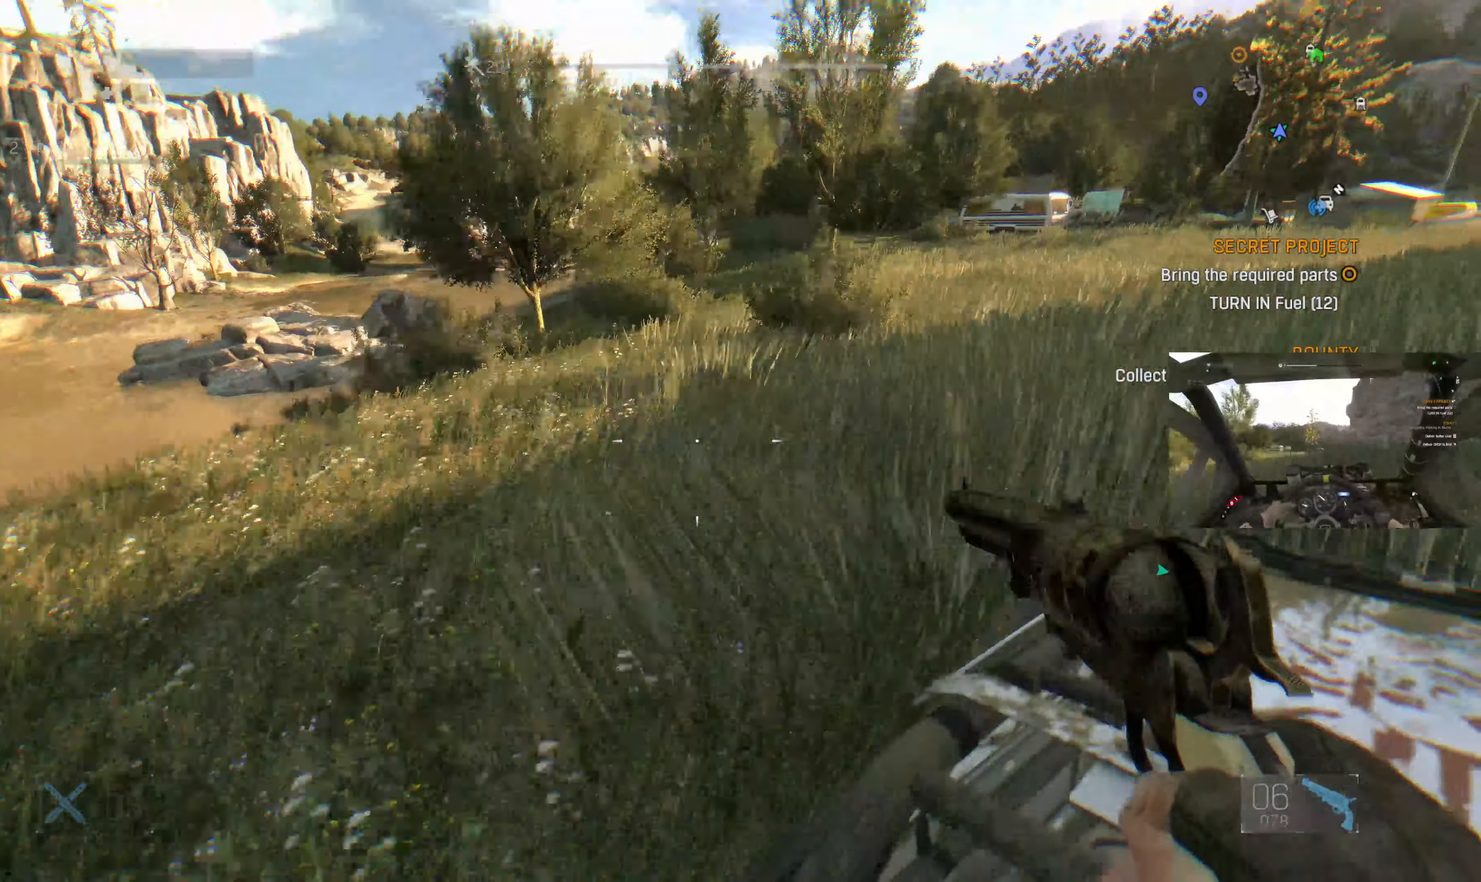
{"buttons": [], "left_stick": "center", "right_stick": "center", "events": []}
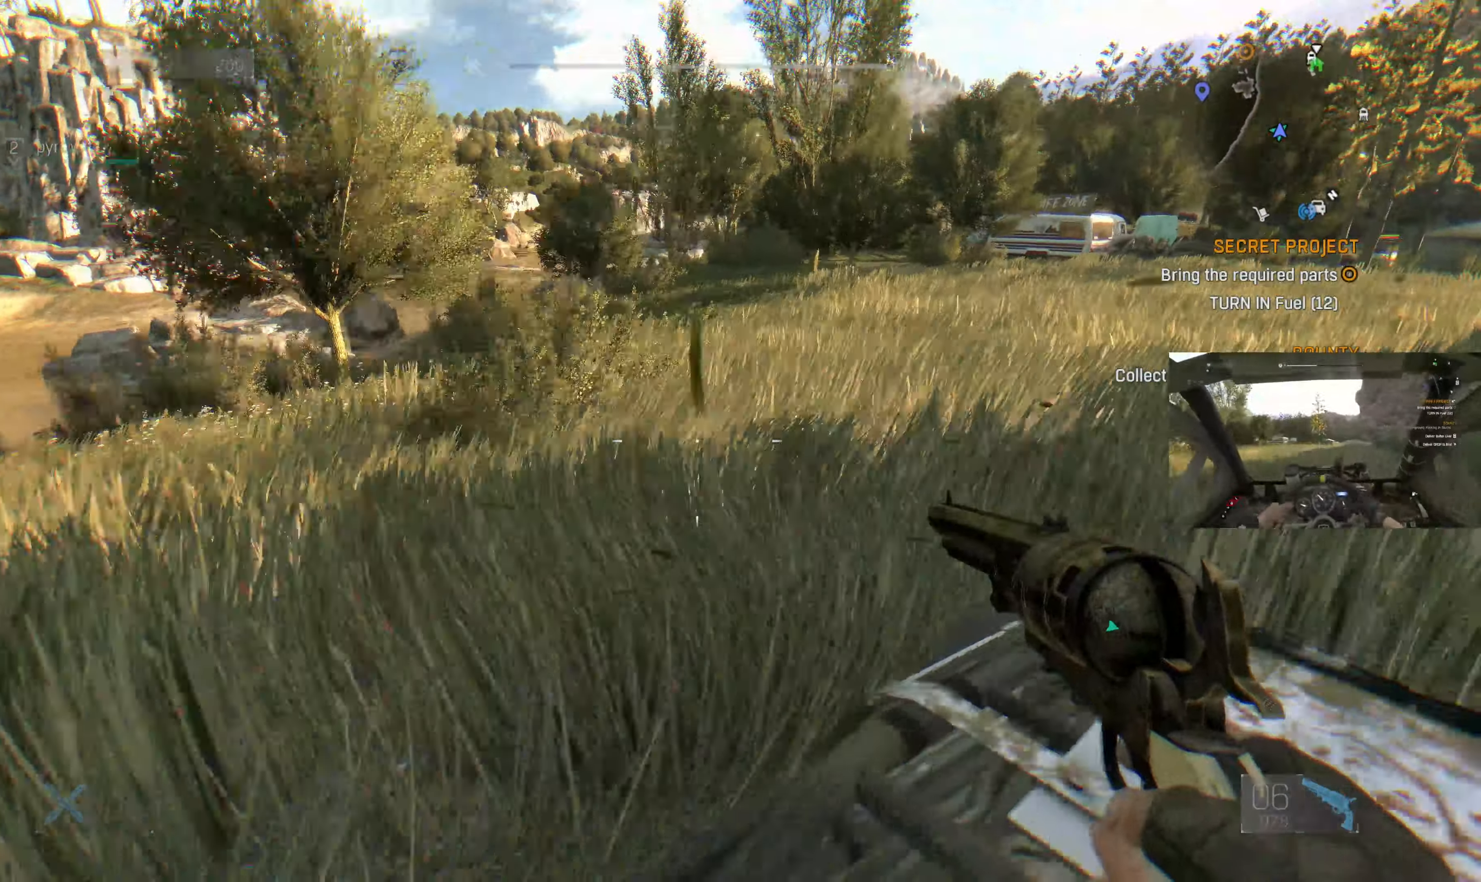
{"buttons": [], "left_stick": "center", "right_stick": "center", "events": []}
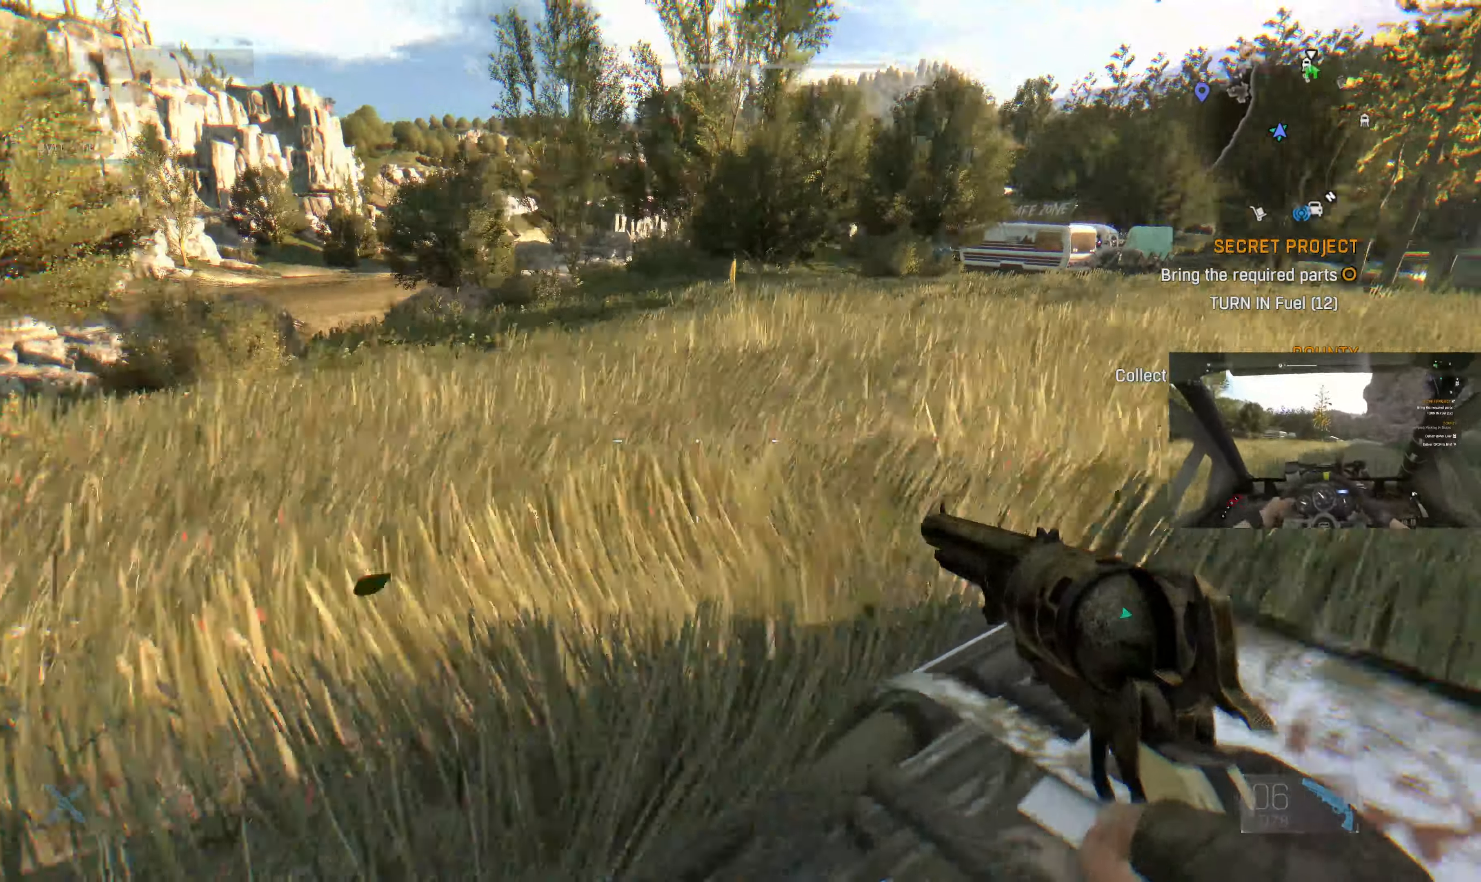
{"buttons": [], "left_stick": "center", "right_stick": "center", "events": []}
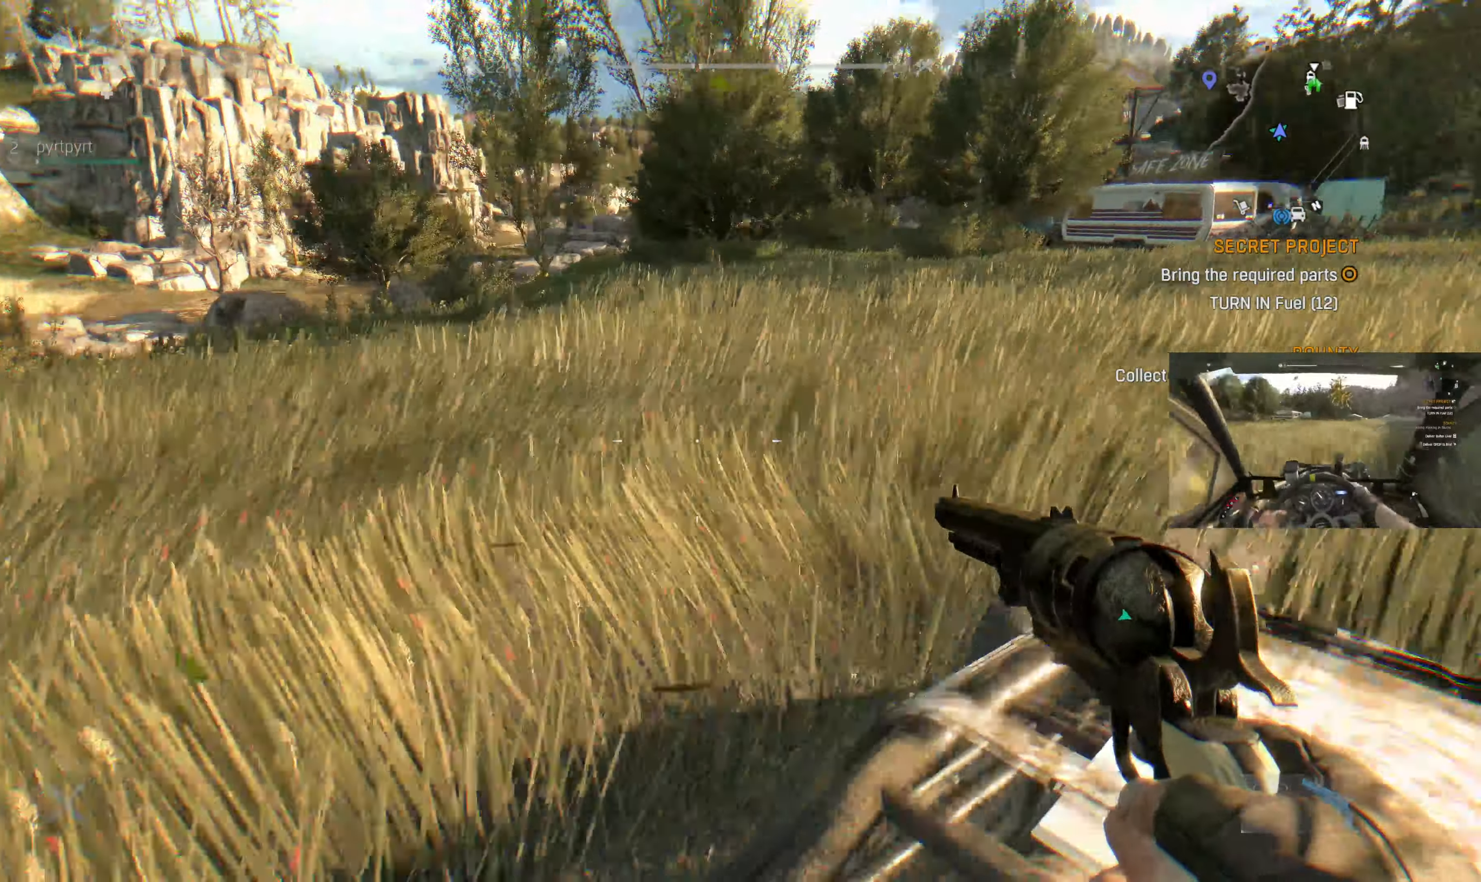
{"buttons": [], "left_stick": "center", "right_stick": "center", "events": [[234, "right_stick", "right"], [400, "right_stick", "center"]]}
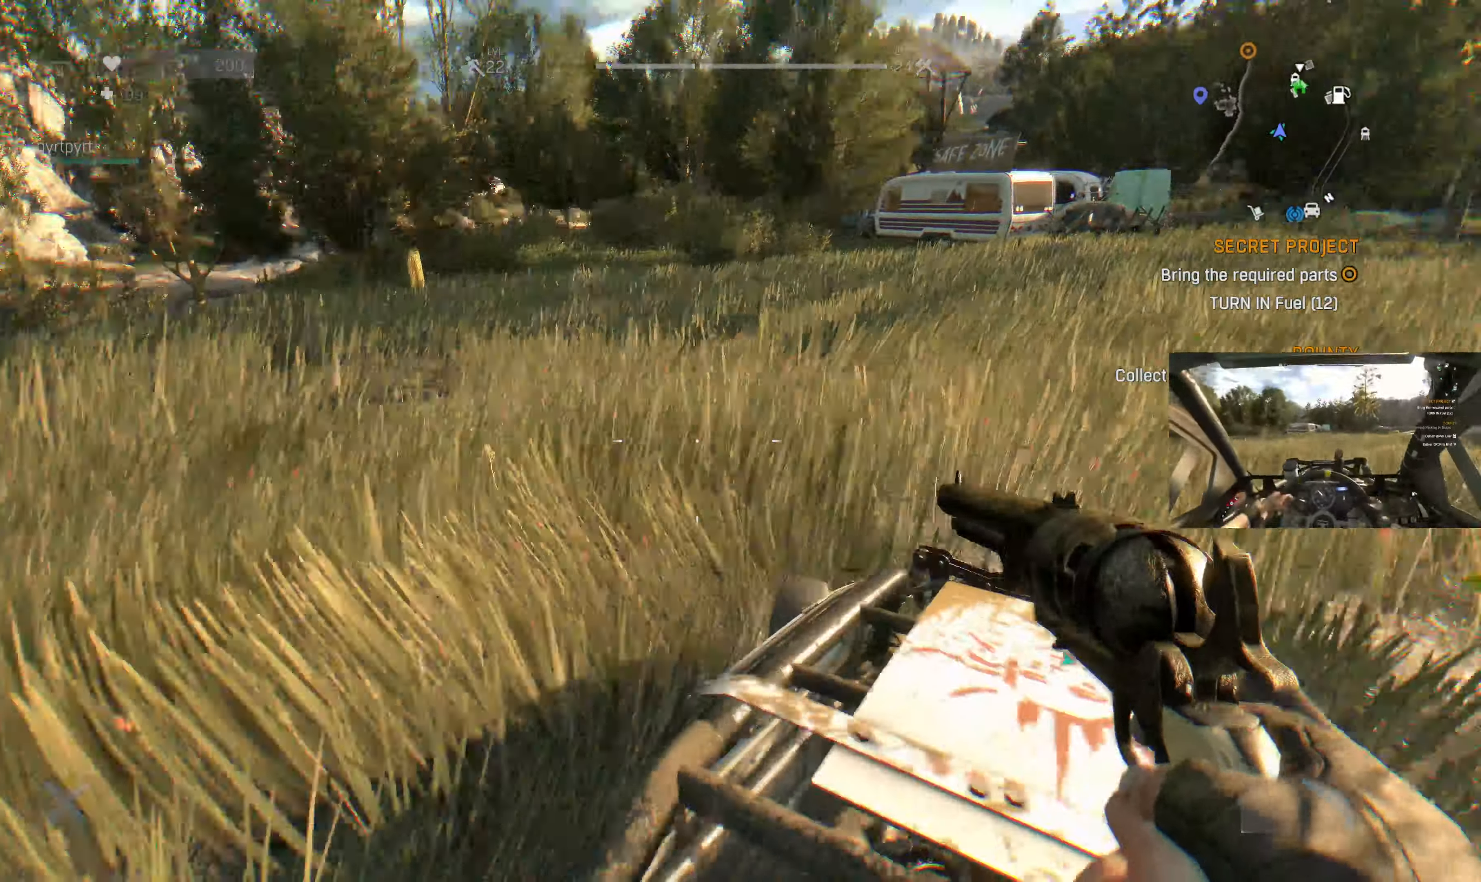
{"buttons": [], "left_stick": "center", "right_stick": "center", "events": [[167, "right_stick", "right"], [300, "right_stick", "center"]]}
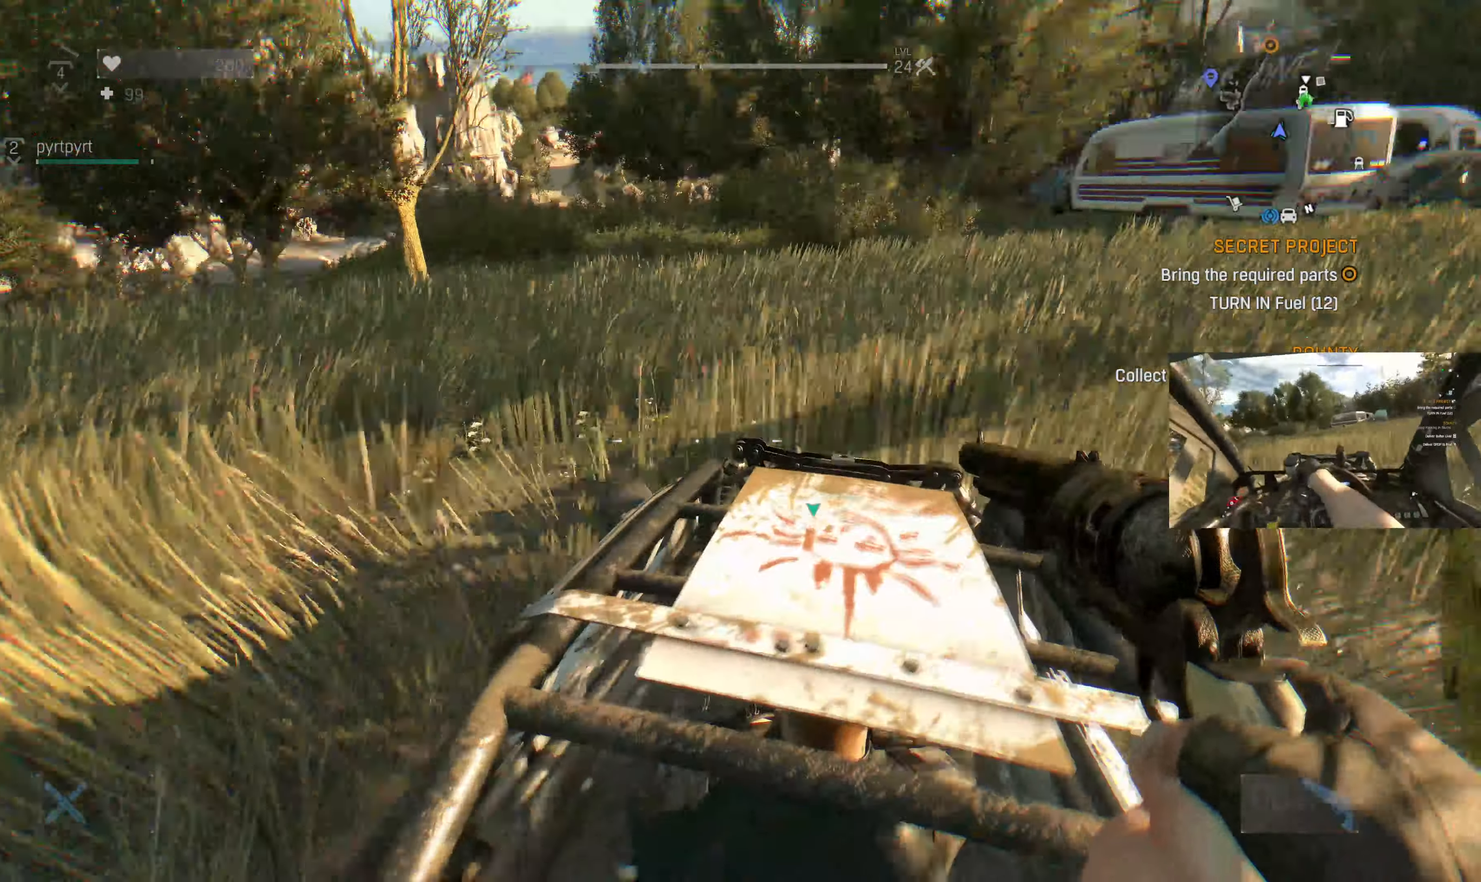
{"buttons": [], "left_stick": "center", "right_stick": "center", "events": [[300, "right_stick", "right"], [467, "right_stick", "center"]]}
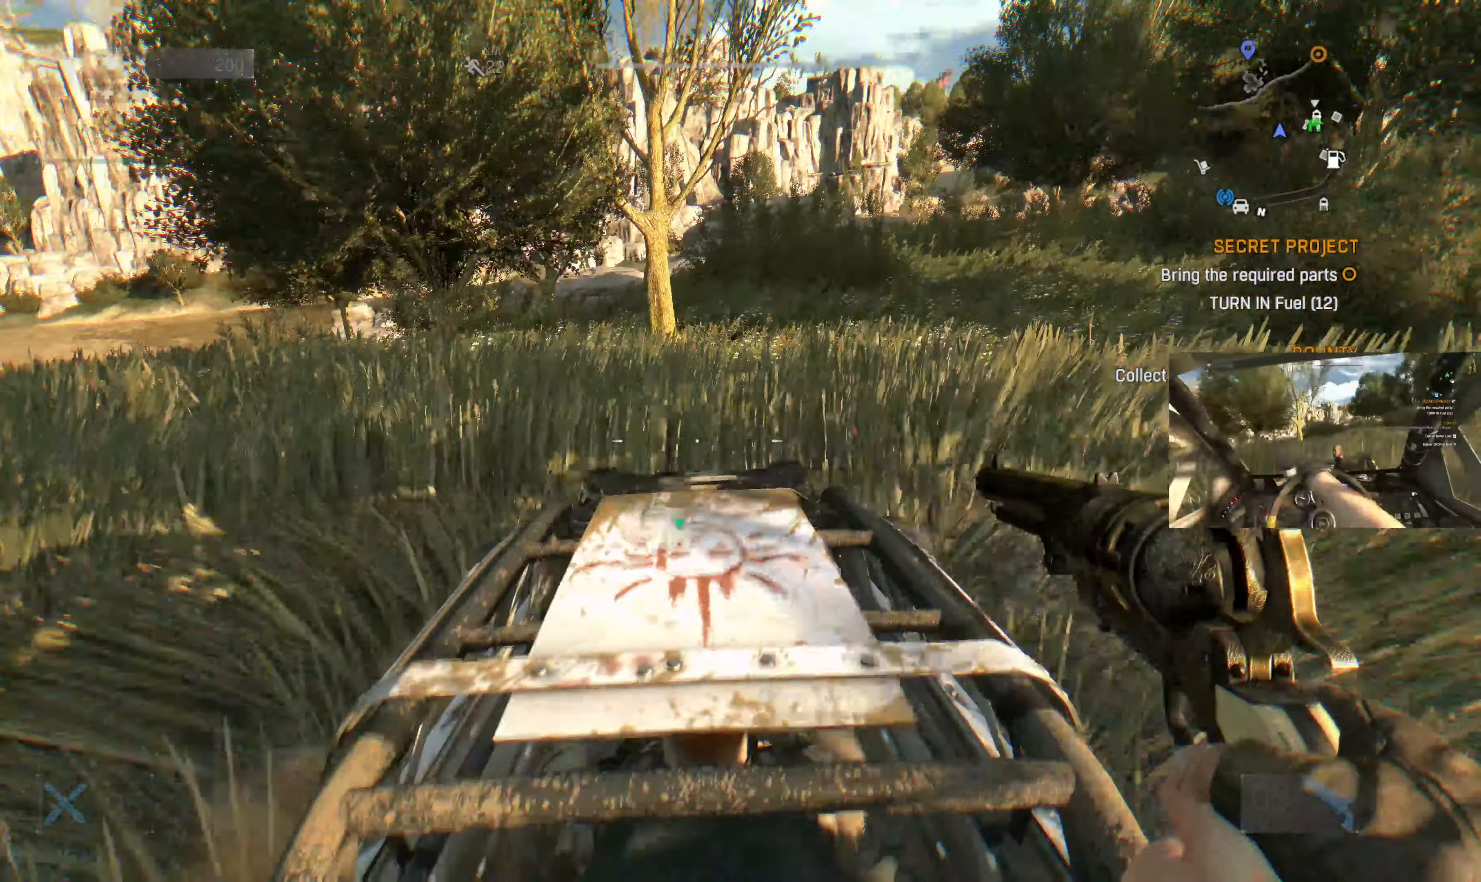
{"buttons": [], "left_stick": "center", "right_stick": "right", "events": [[300, "right_stick", "right"]]}
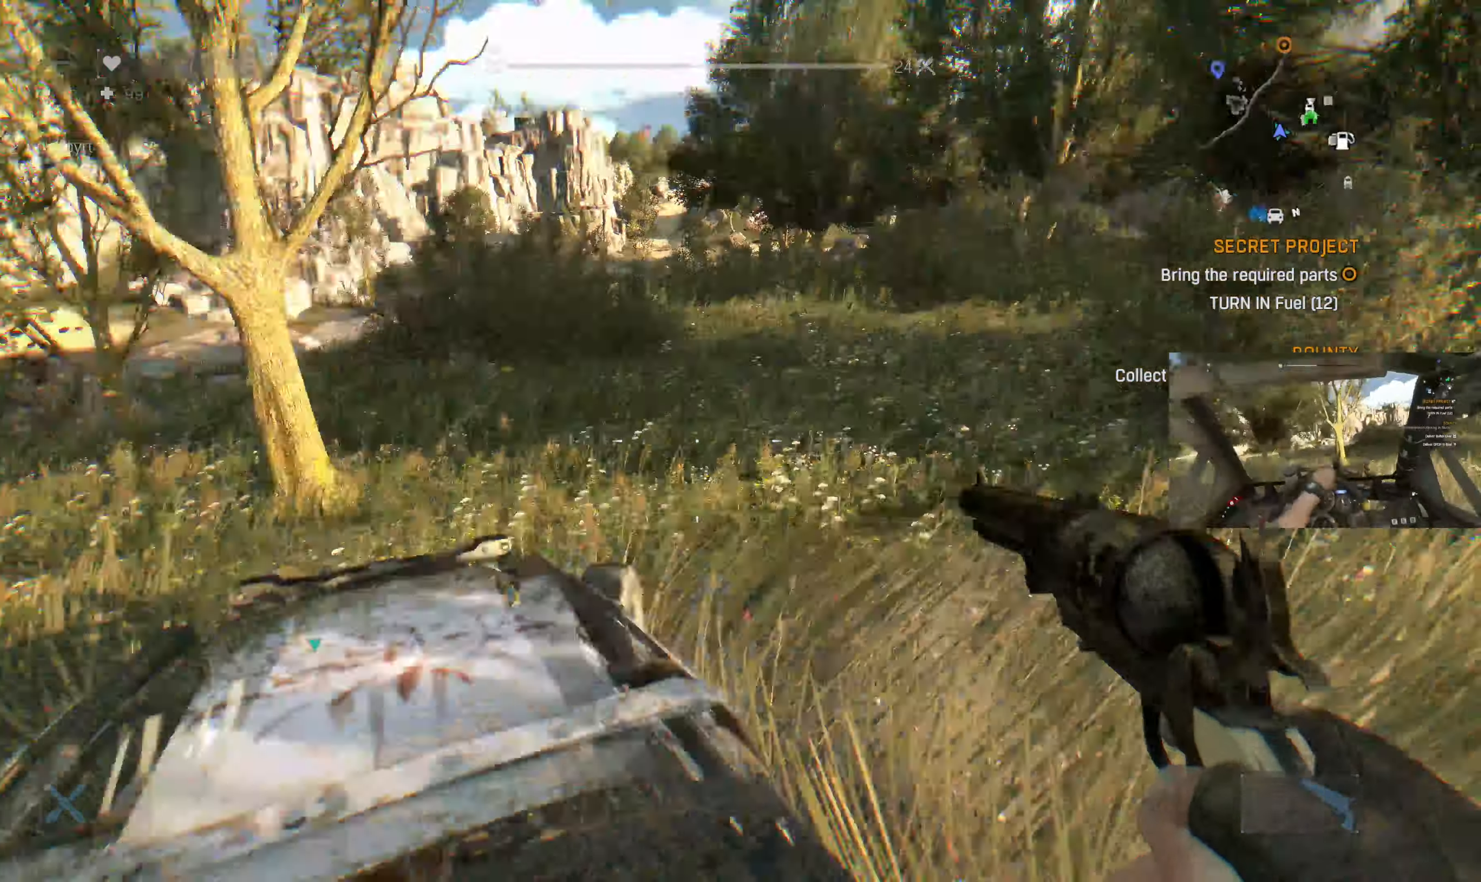
{"buttons": [], "left_stick": "center", "right_stick": "center", "events": [[67, "right_stick", "center"]]}
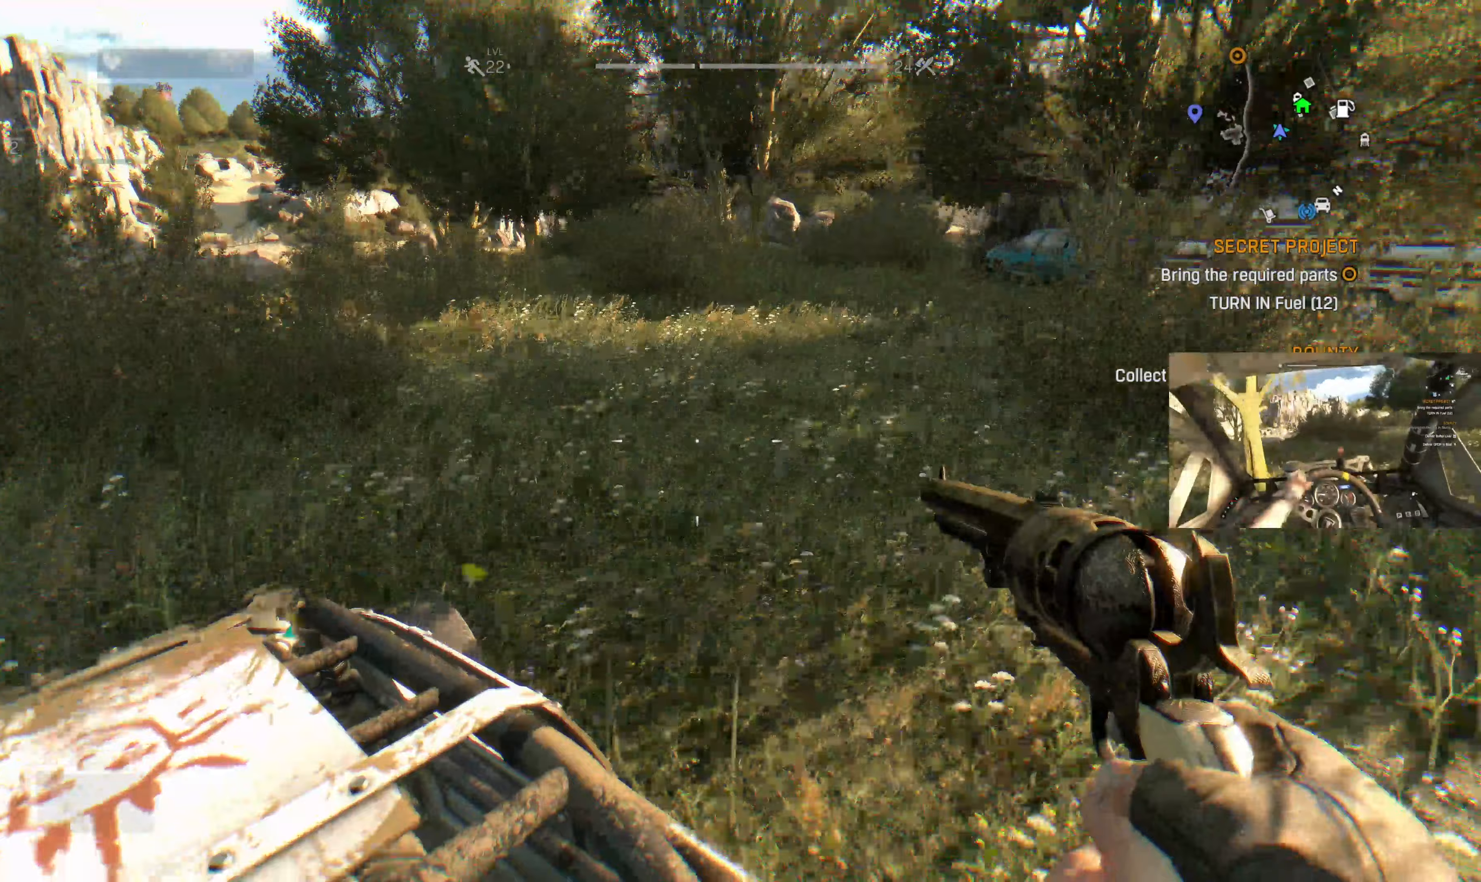
{"buttons": [], "left_stick": "center", "right_stick": "center", "events": [[167, "right_stick", "left"], [300, "right_stick", "center"]]}
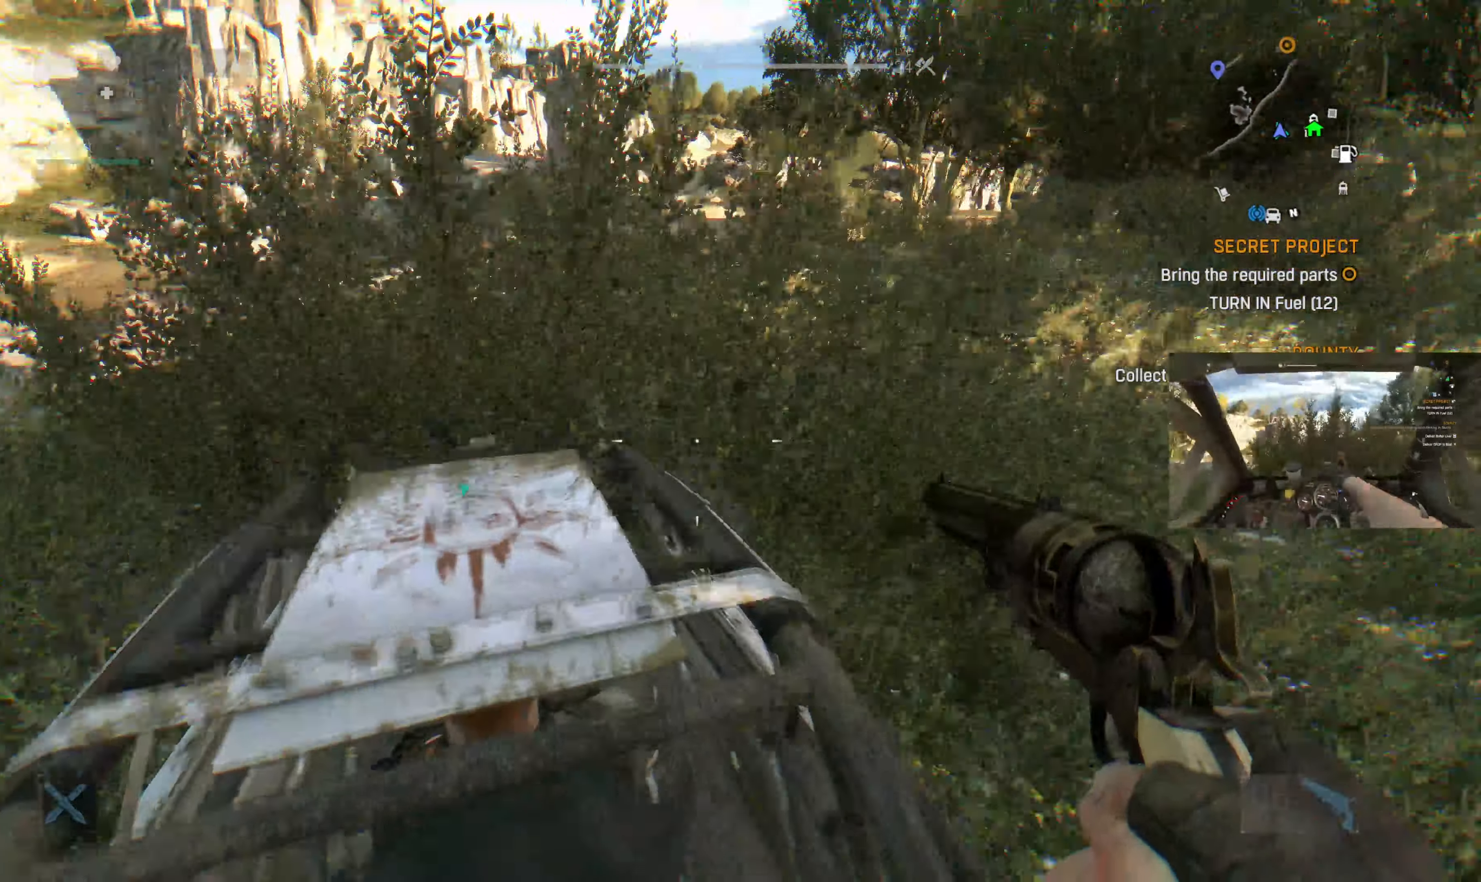
{"buttons": [], "left_stick": "center", "right_stick": "center", "events": [[133, "right_stick", "up-left"], [333, "right_stick", "center"]]}
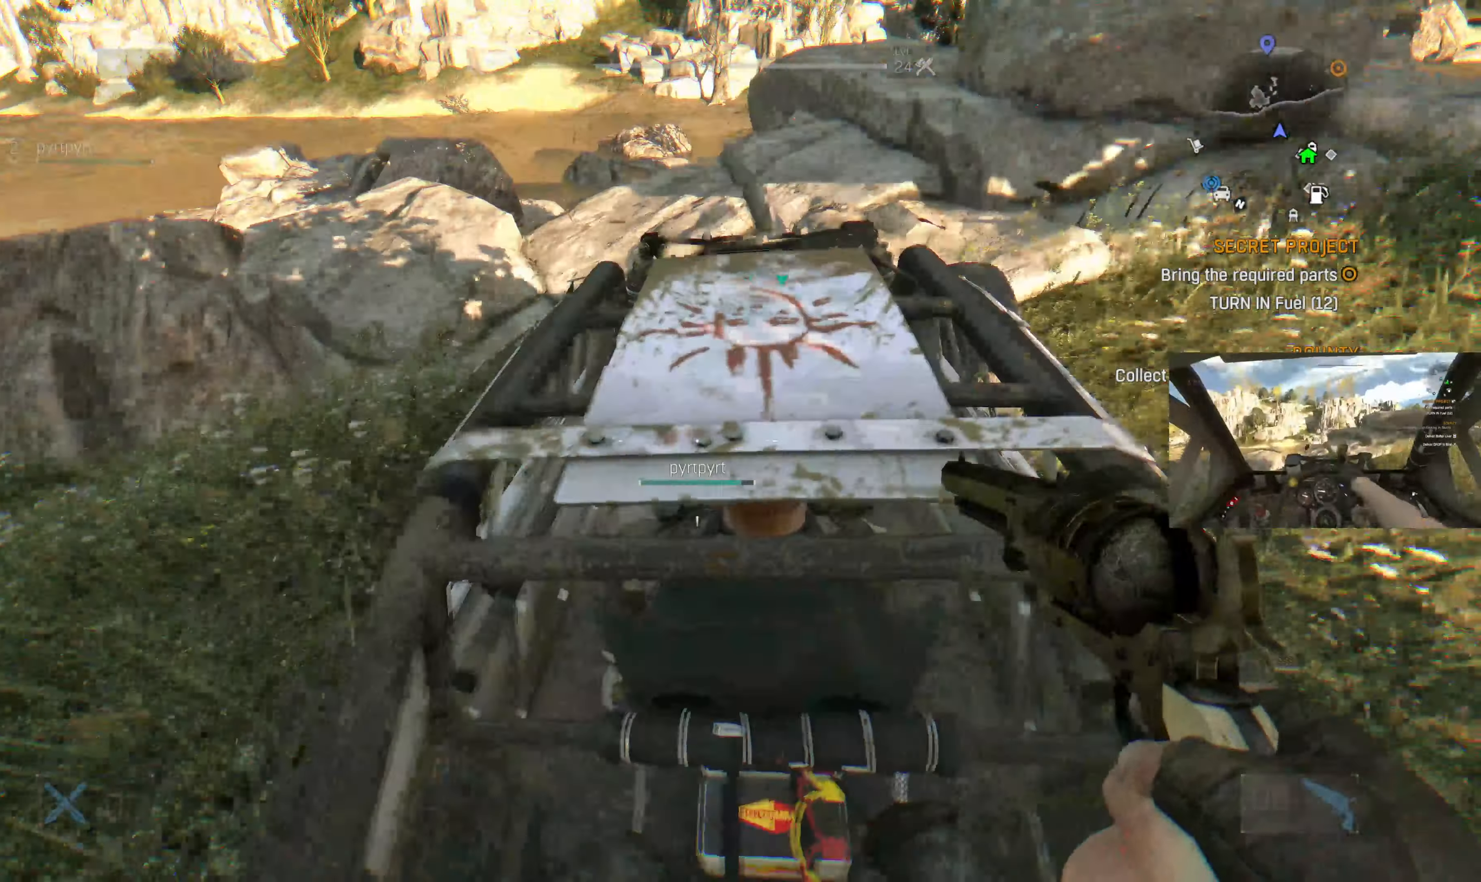
{"buttons": [], "left_stick": "center", "right_stick": "center", "events": [[67, "right_stick", "right"], [200, "right_stick", "center"]]}
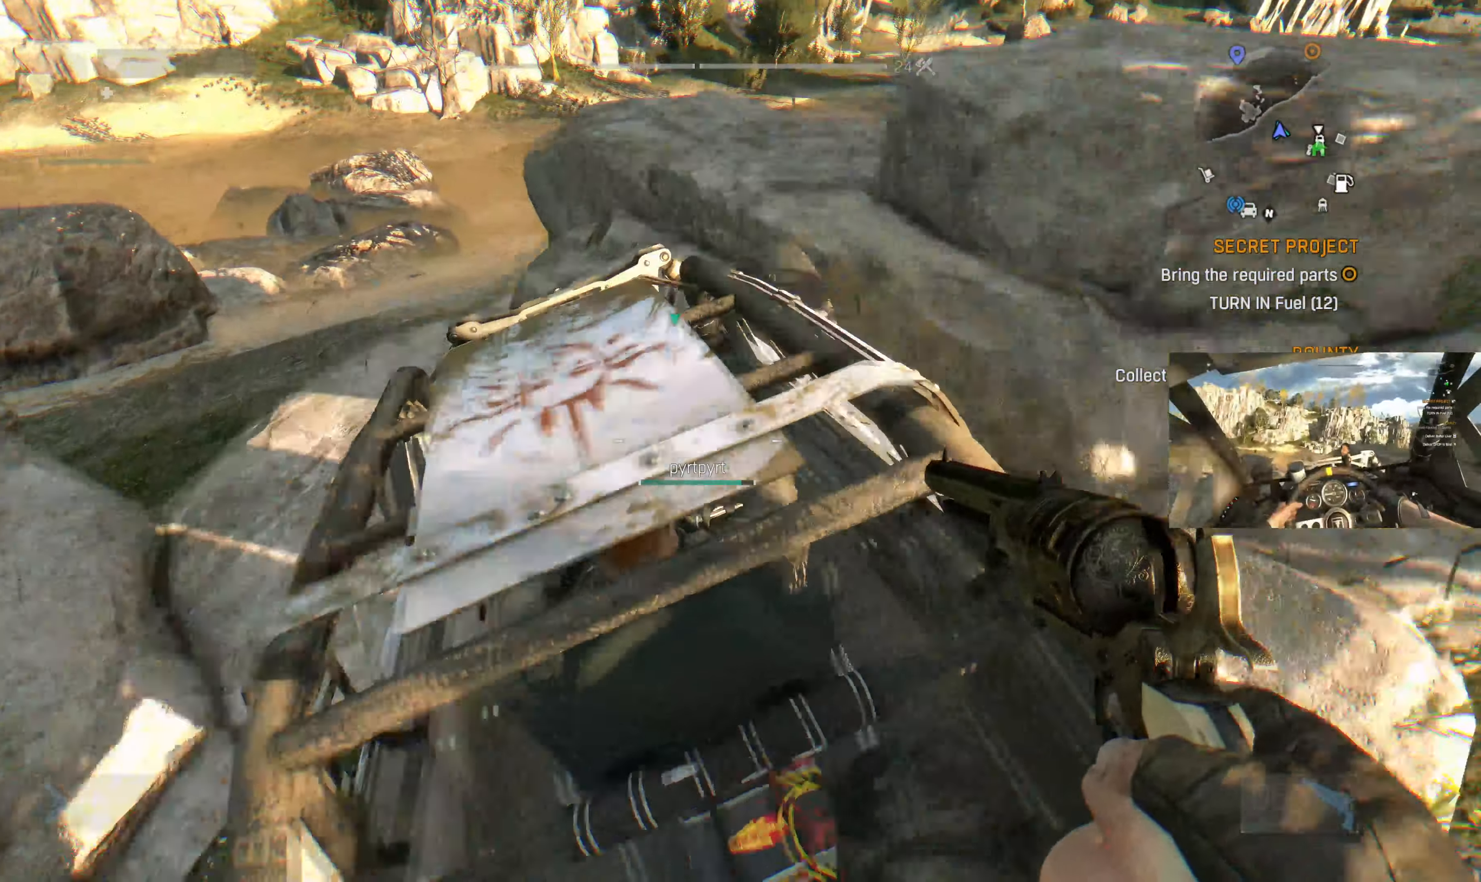
{"buttons": [], "left_stick": "center", "right_stick": "center", "events": []}
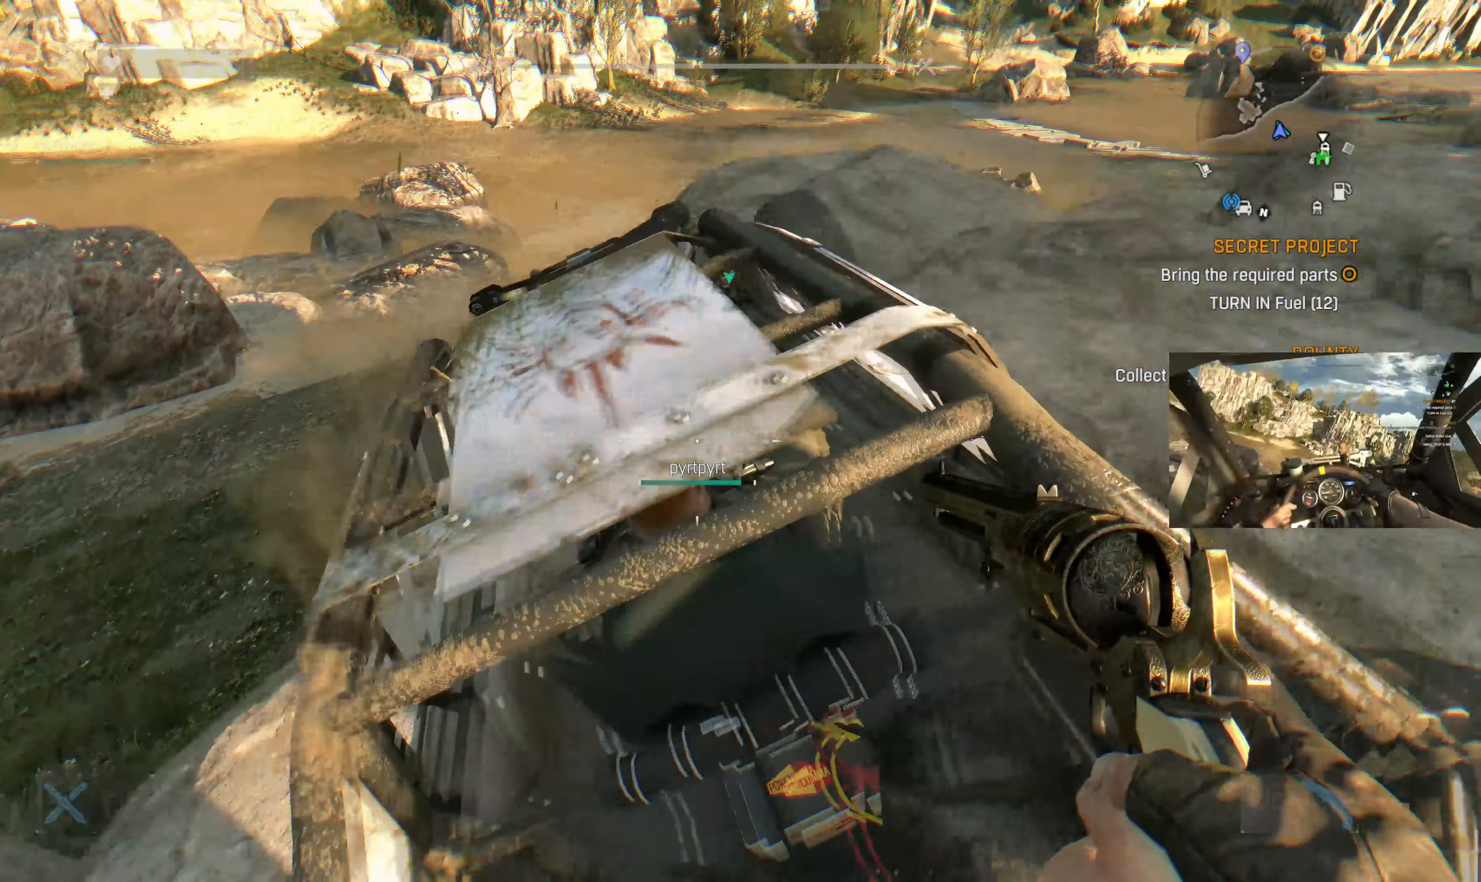
{"buttons": [], "left_stick": "center", "right_stick": "center", "events": []}
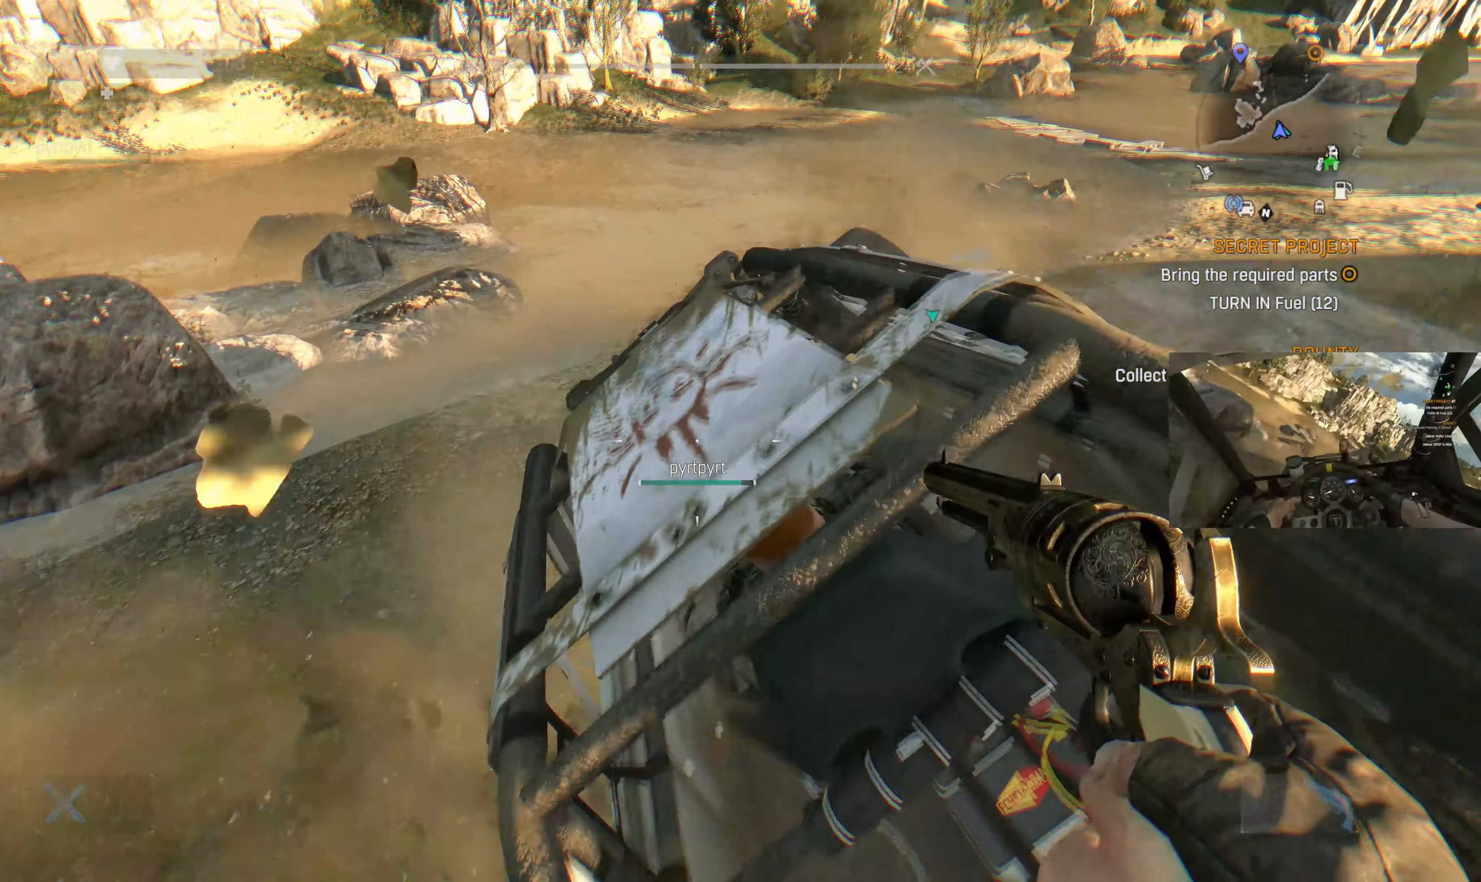
{"buttons": [], "left_stick": "center", "right_stick": "right", "events": [[467, "right_stick", "right"]]}
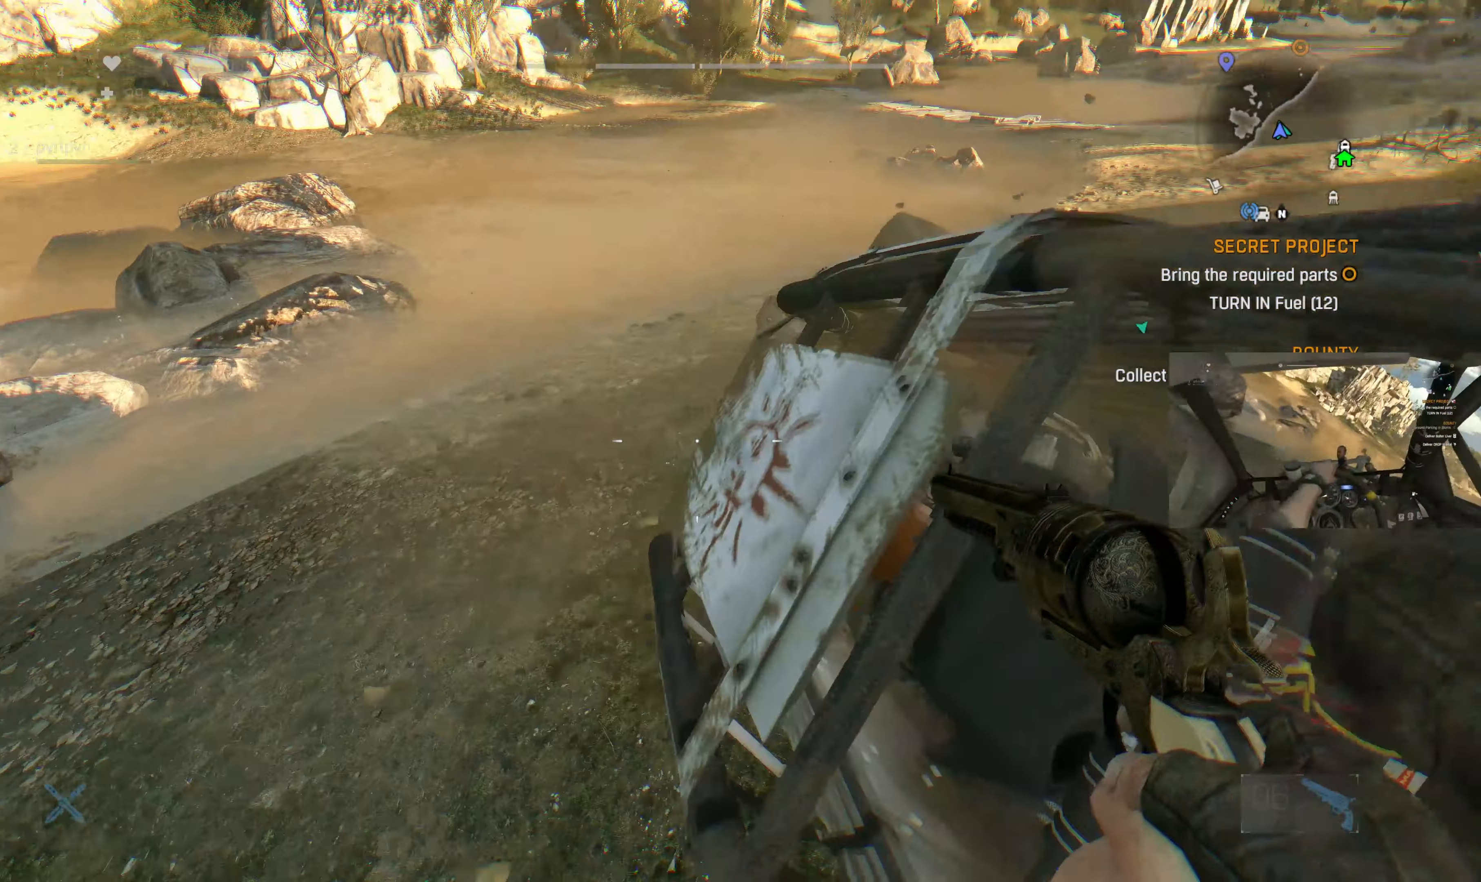
{"buttons": [], "left_stick": "center", "right_stick": "center", "events": [[167, "right_stick", "center"]]}
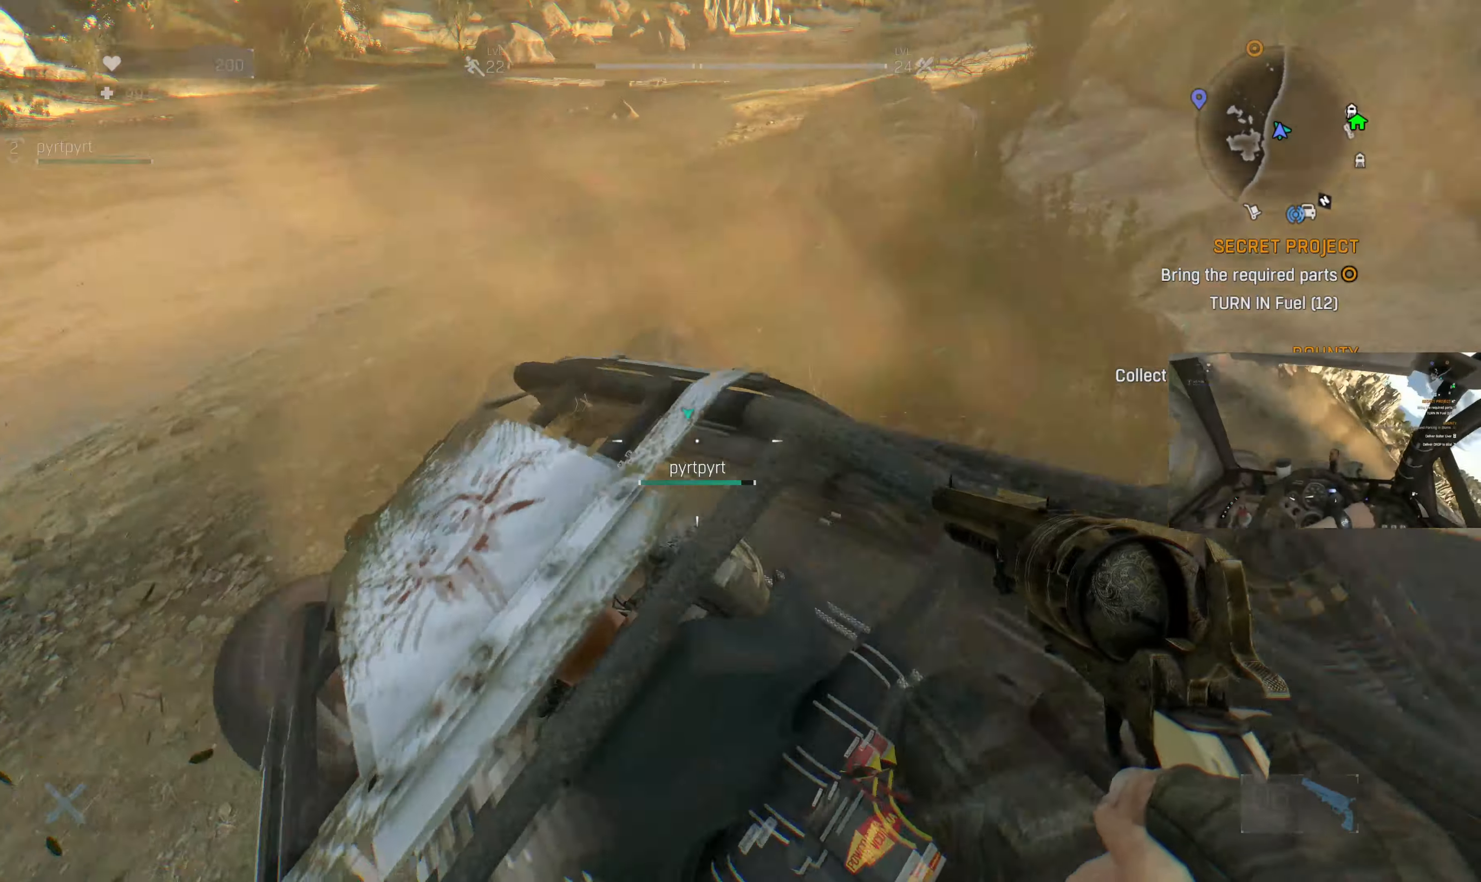
{"buttons": [], "left_stick": "center", "right_stick": "center", "events": [[300, "right_stick", "right"], [433, "right_stick", "center"]]}
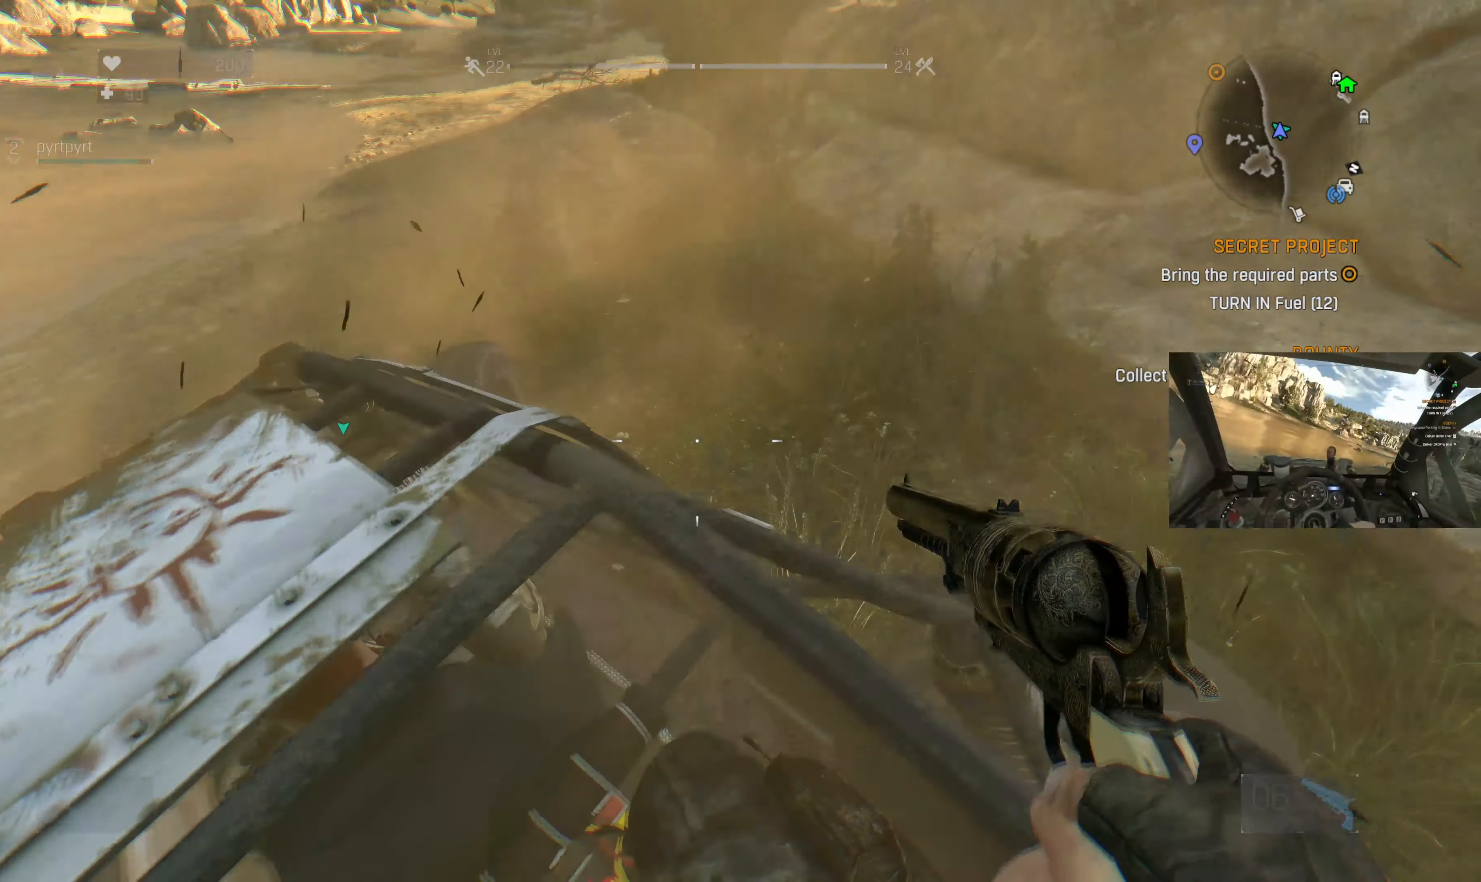
{"buttons": [], "left_stick": "center", "right_stick": "left", "events": [[400, "right_stick", "left"]]}
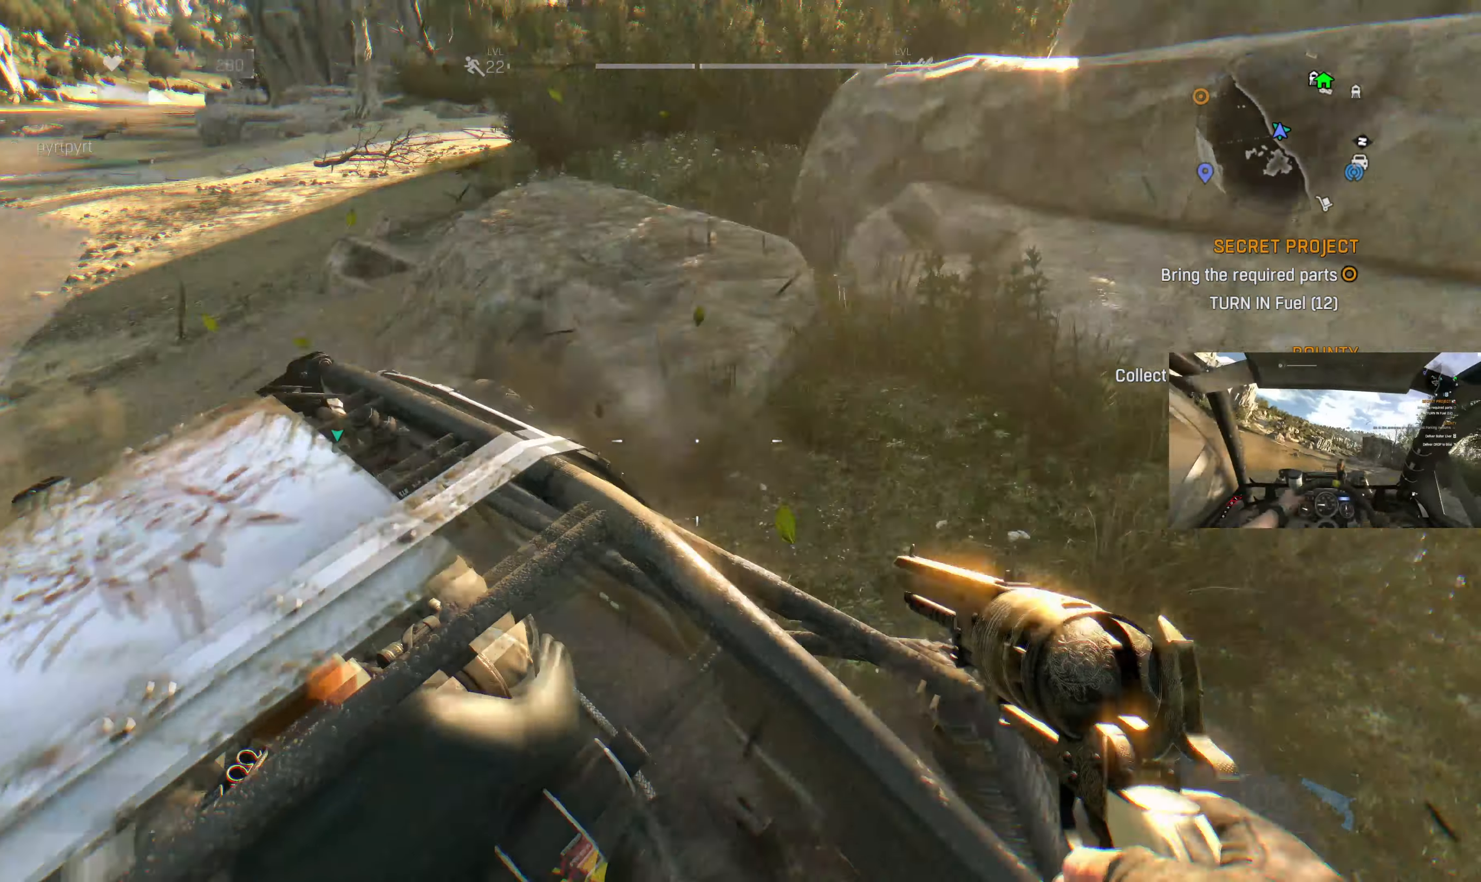
{"buttons": [], "left_stick": "center", "right_stick": "center", "events": [[167, "right_stick", "center"]]}
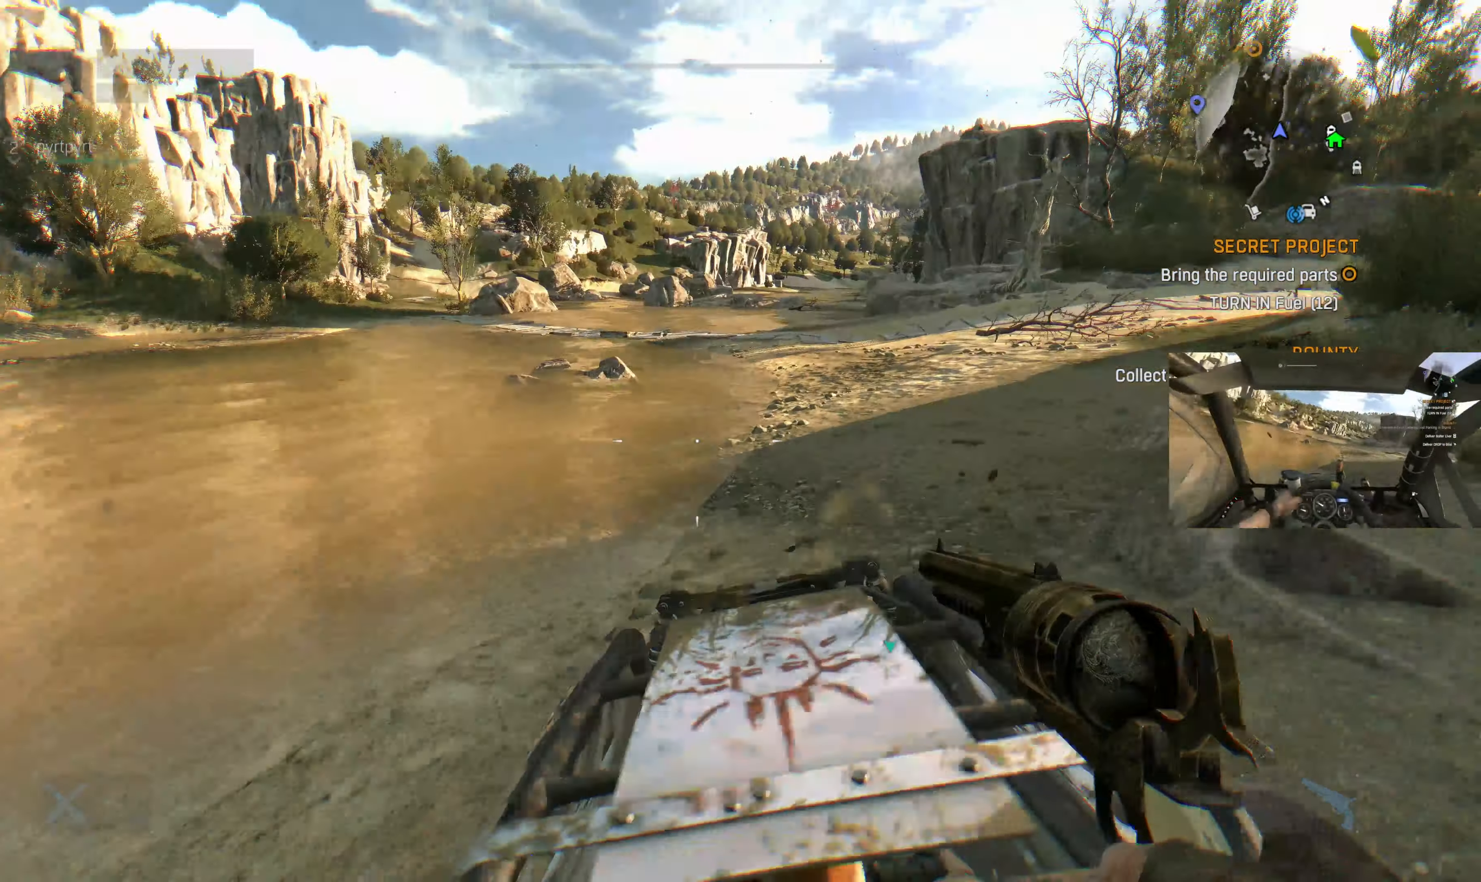
{"buttons": [], "left_stick": "center", "right_stick": "center", "events": []}
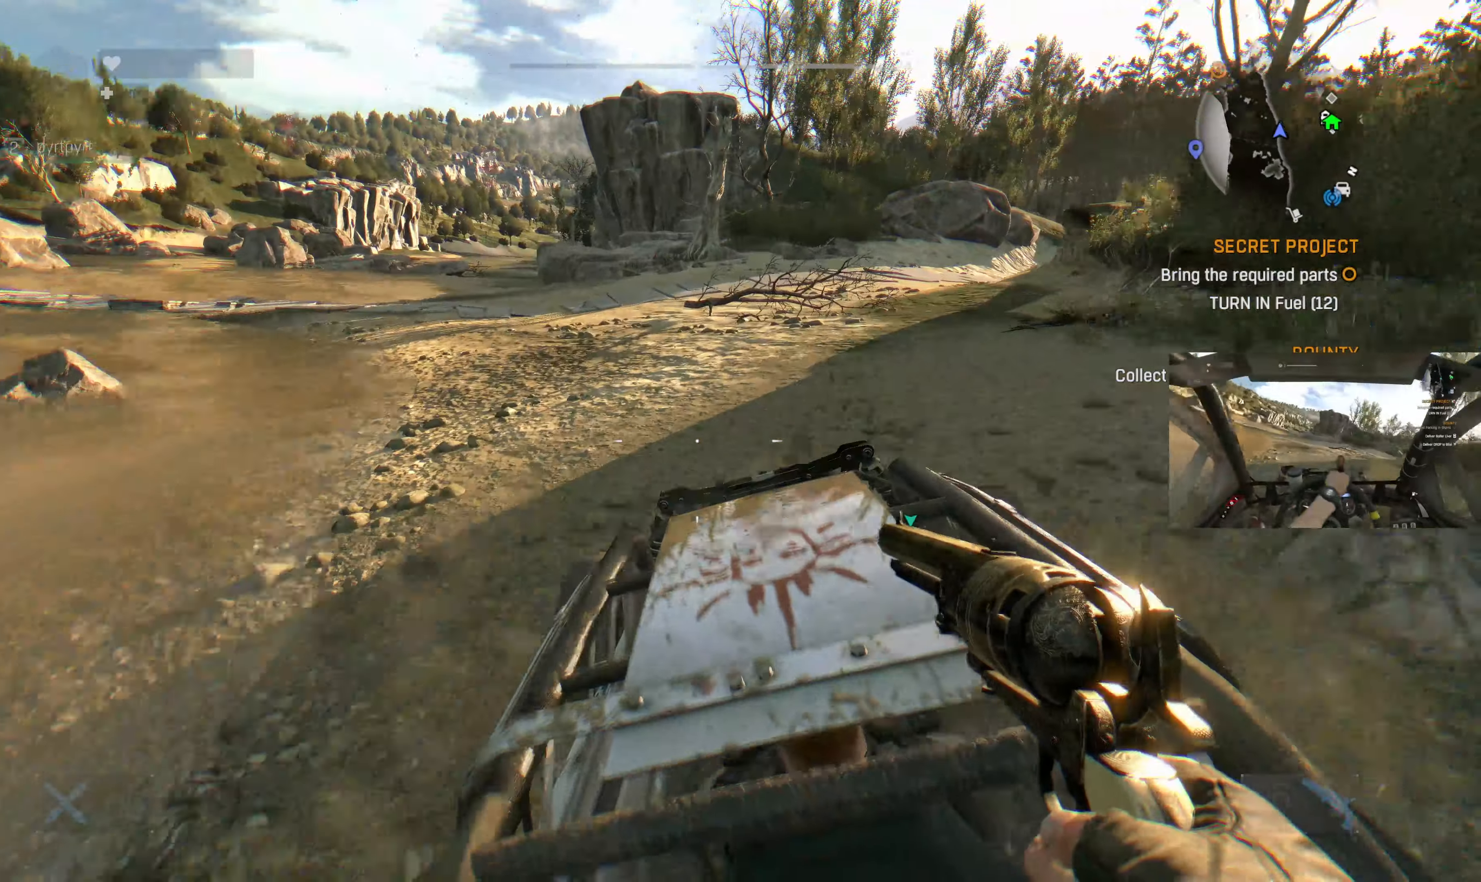
{"buttons": [], "left_stick": "center", "right_stick": "left", "events": [[500, "right_stick", "left"]]}
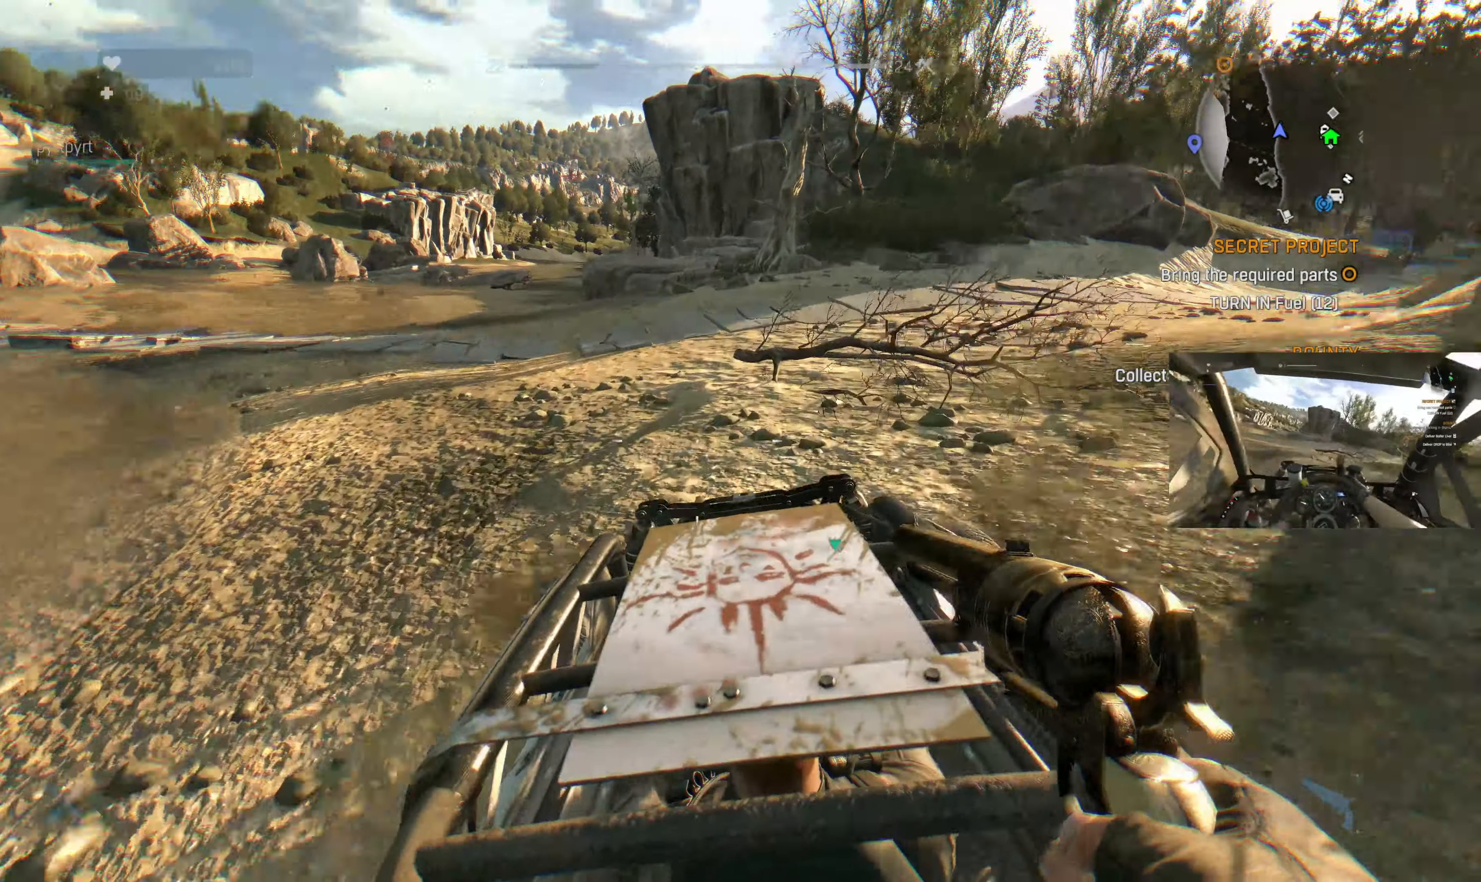
{"buttons": [], "left_stick": "center", "right_stick": "center", "events": [[266, "right_stick", "center"]]}
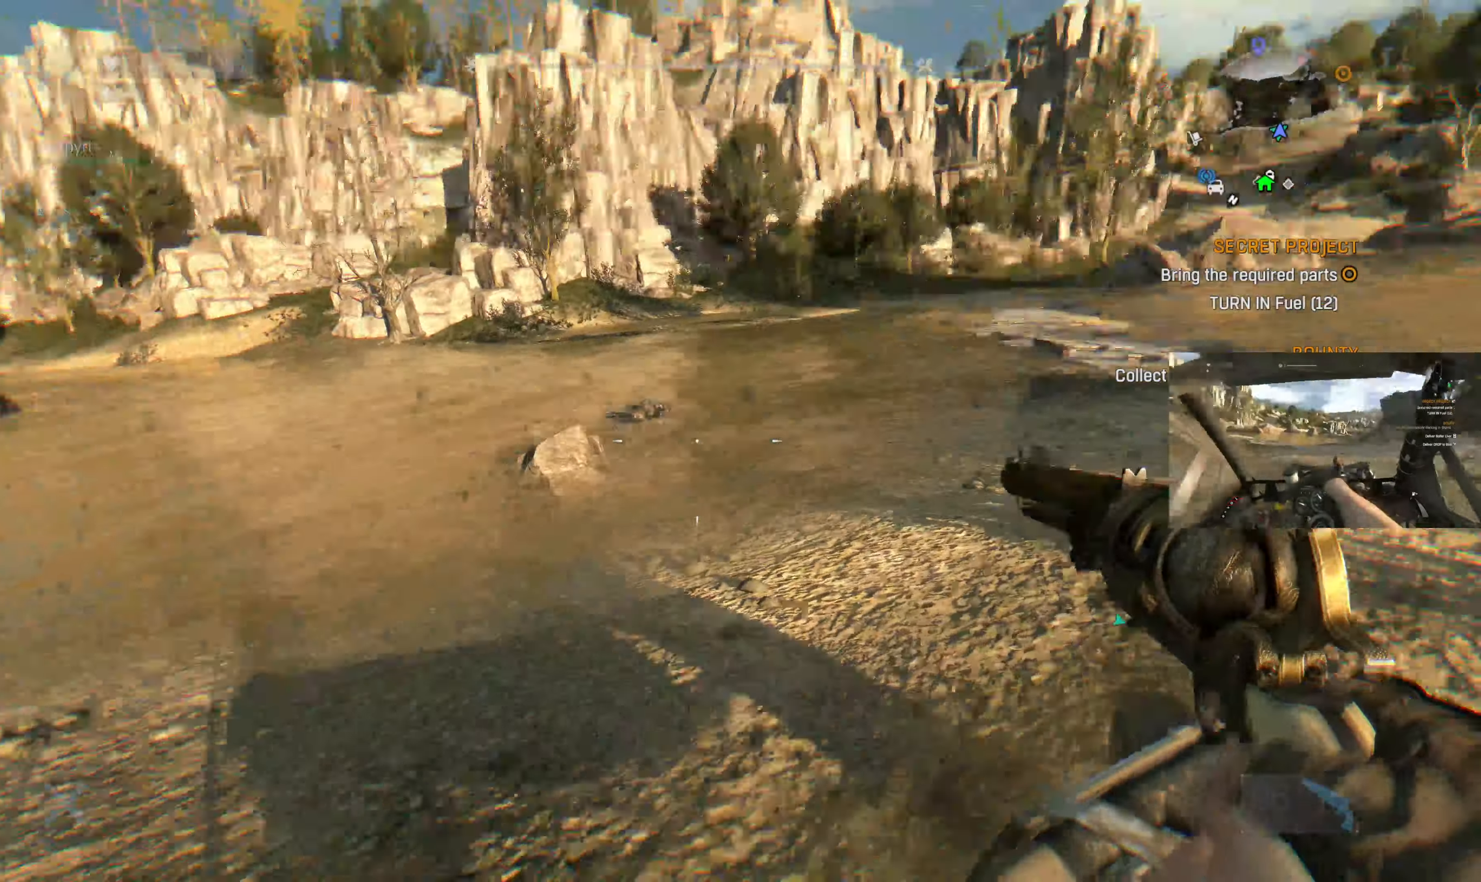
{"buttons": [], "left_stick": "center", "right_stick": "right", "events": [[400, "right_stick", "right"]]}
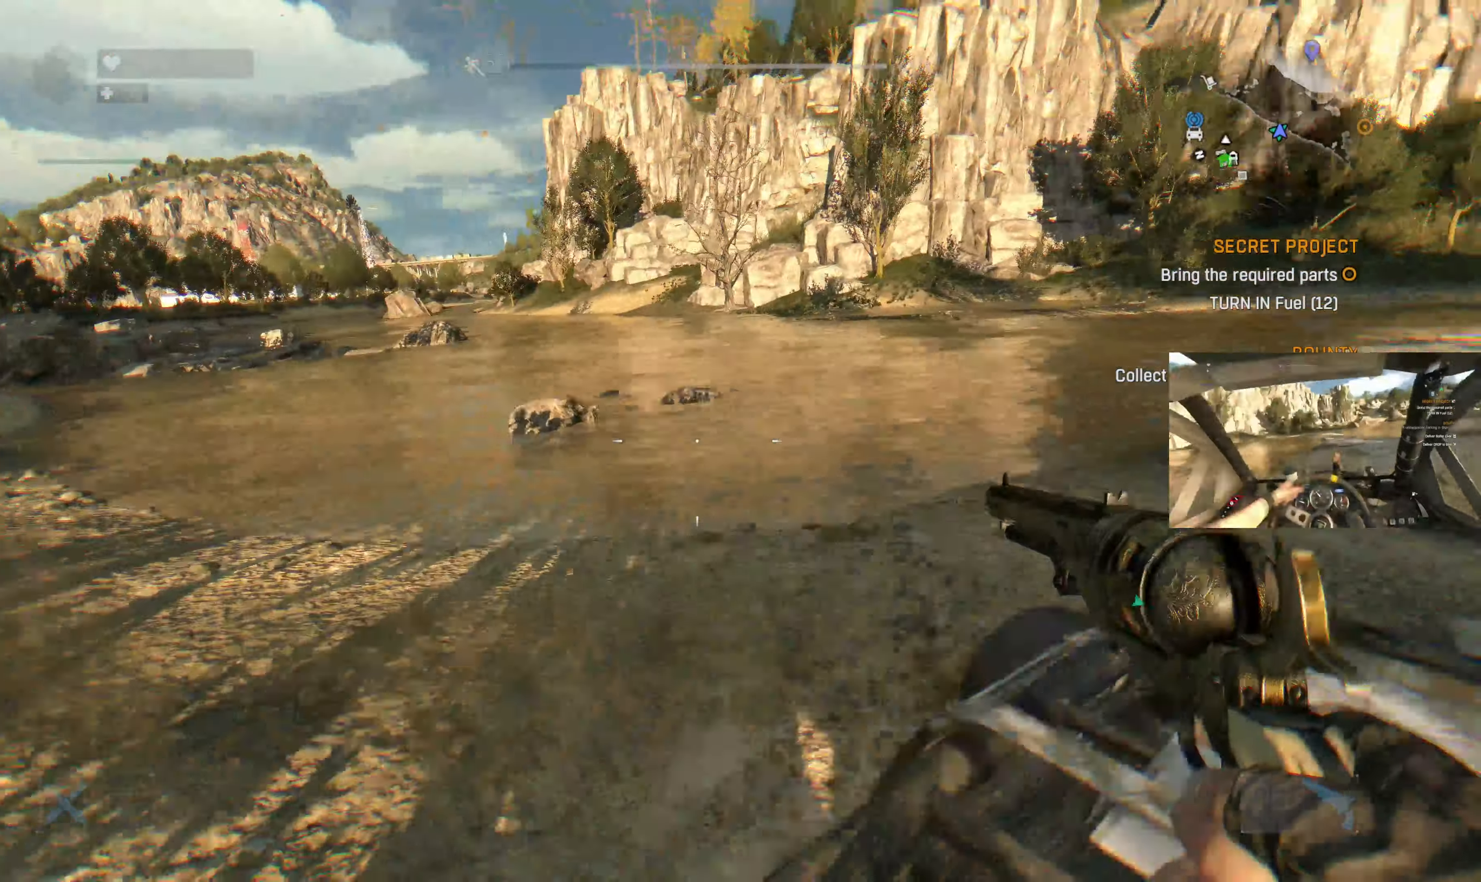
{"buttons": [], "left_stick": "center", "right_stick": "center", "events": [[100, "right_stick", "center"], [366, "right_stick", "right"], [500, "right_stick", "center"]]}
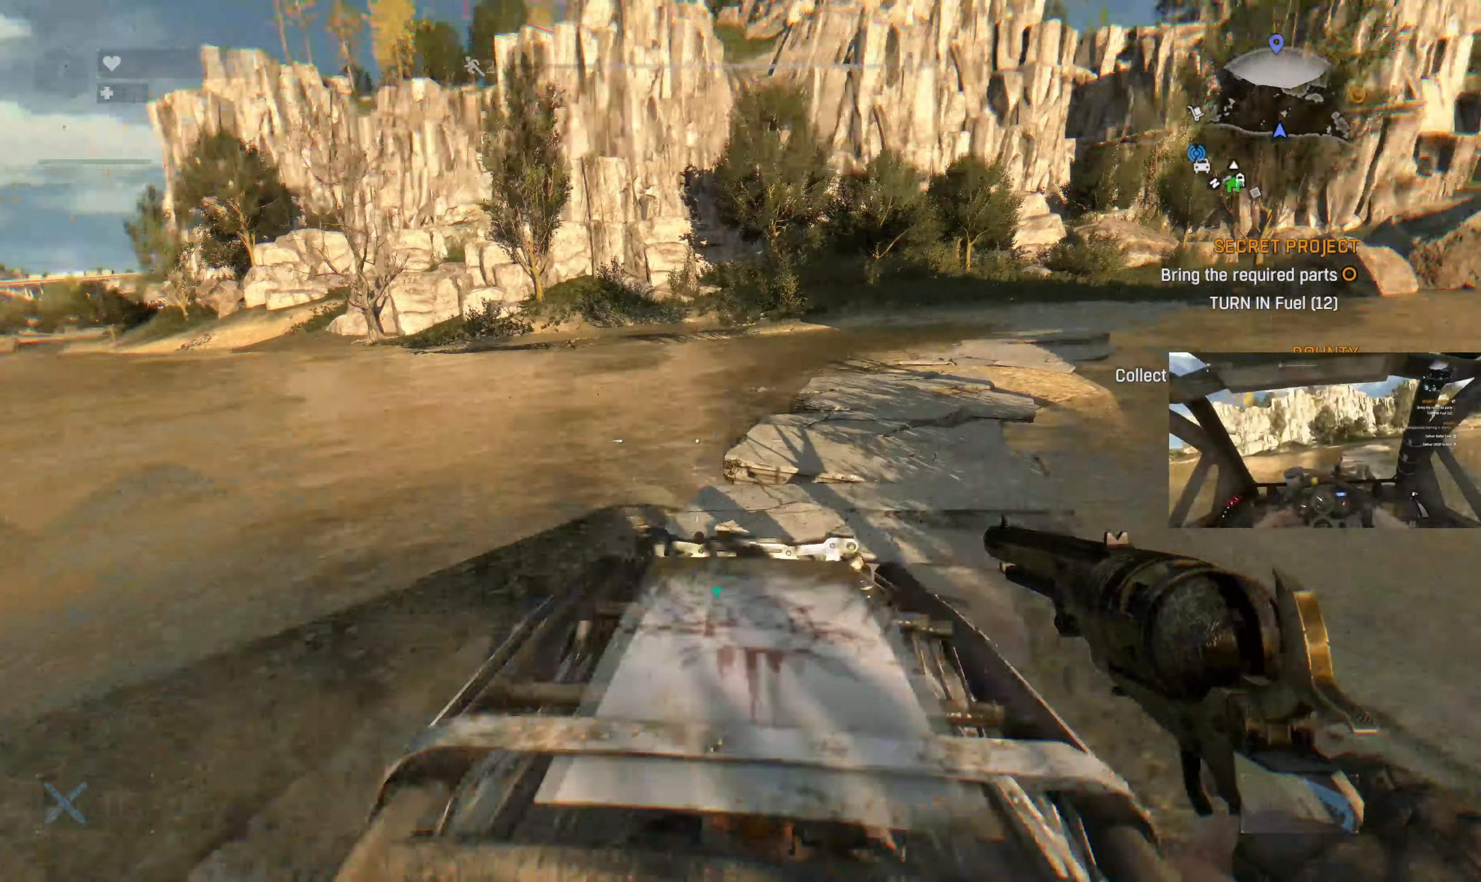
{"buttons": [], "left_stick": "center", "right_stick": "center", "events": [[300, "right_stick", "right"], [400, "right_stick", "center"]]}
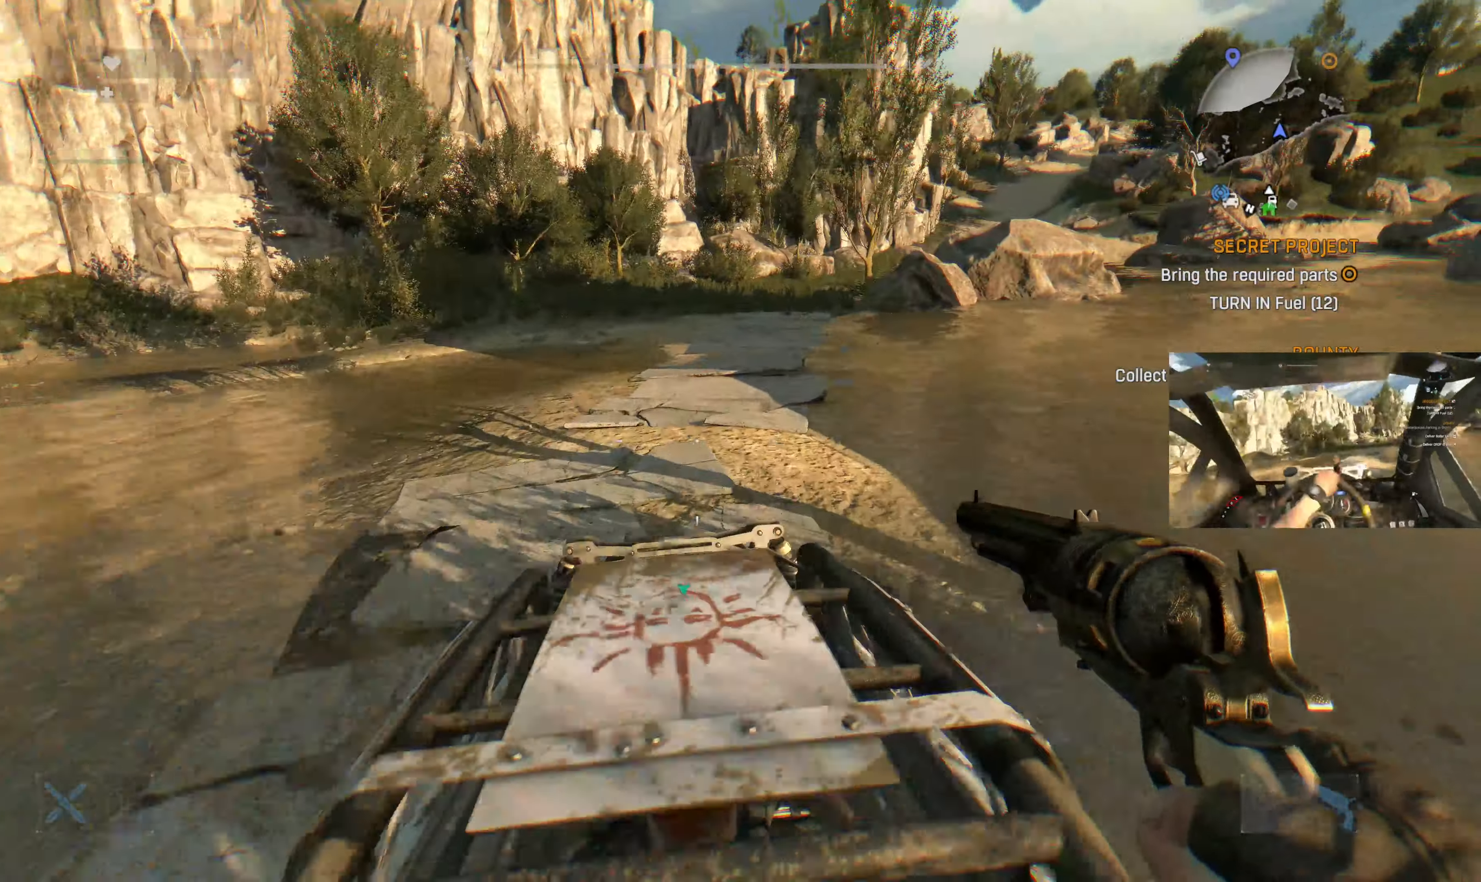
{"buttons": [], "left_stick": "center", "right_stick": "center", "events": []}
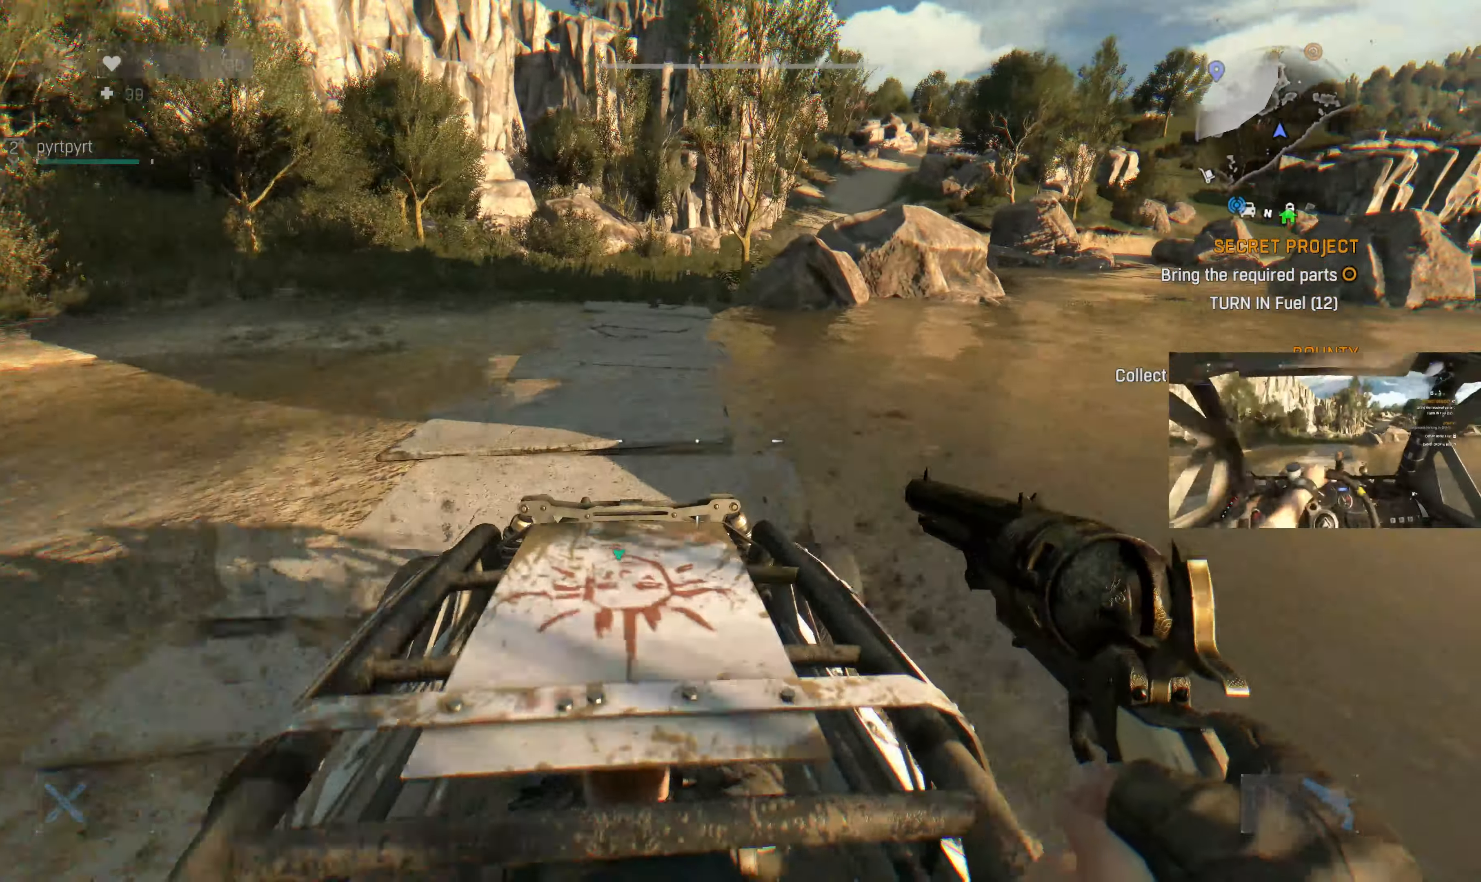
{"buttons": [], "left_stick": "center", "right_stick": "center", "events": []}
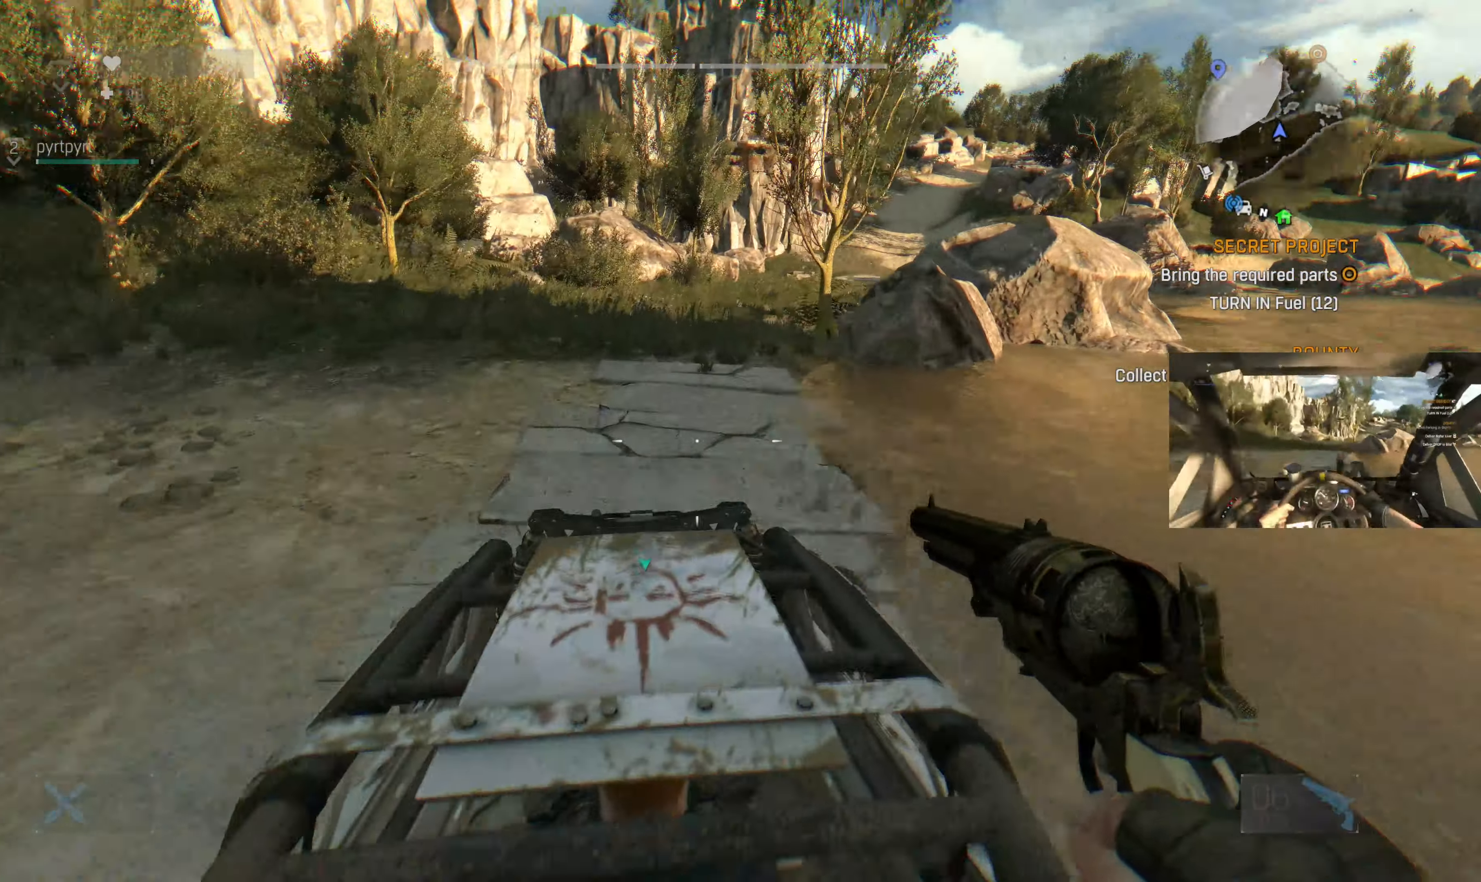
{"buttons": [], "left_stick": "center", "right_stick": "center", "events": []}